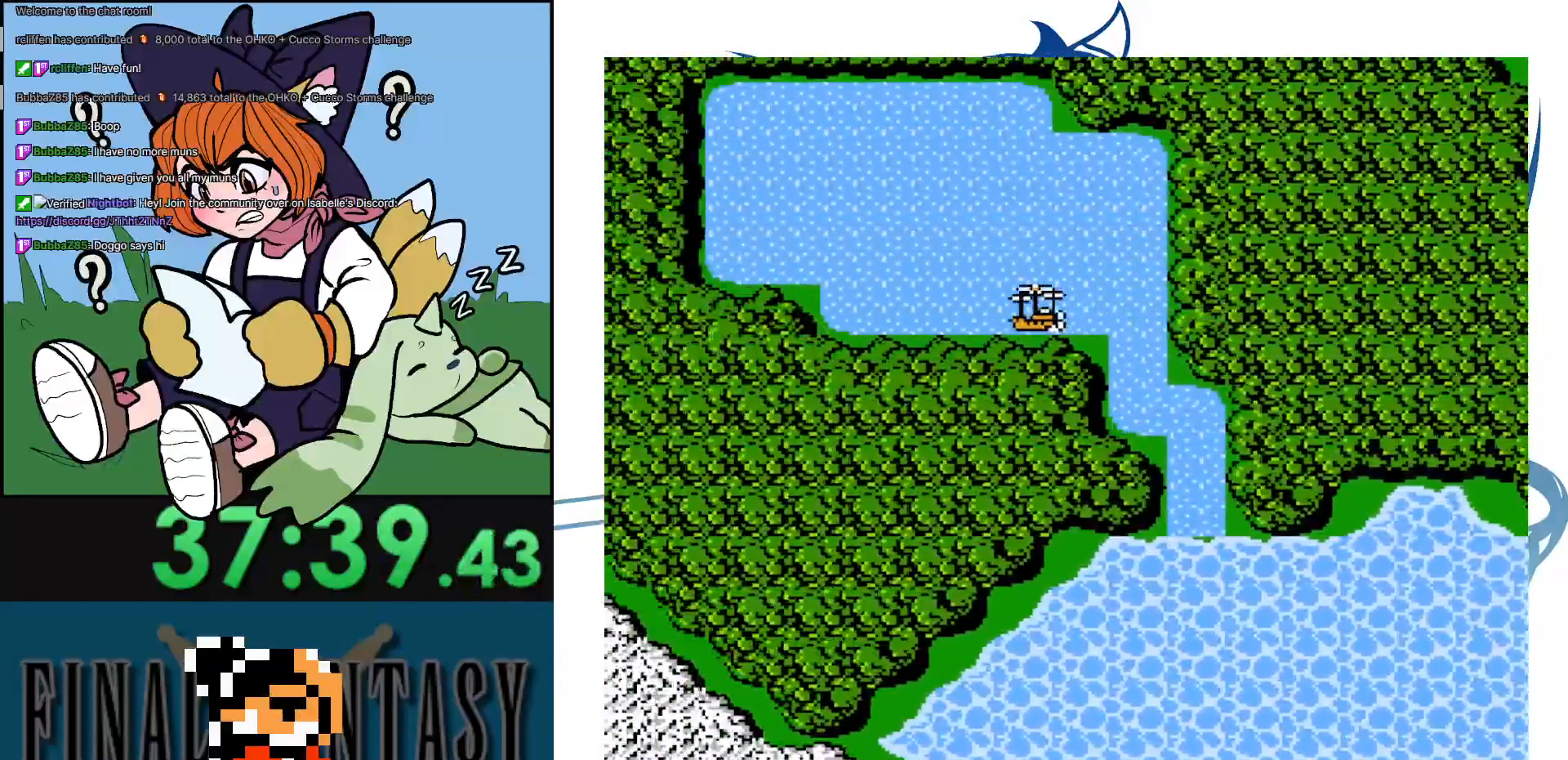
Gameplay with a controller (Nintendo layout); each line is a JSON object with the inputs held at the frame after it. "events" lists button and stick changes between this image and that frame as [ms after this image, input, new state], when the widget could be followed in between. Not read: L3 R3.
{"buttons": ["DPAD_UP"], "events": [[400, "DPAD_UP", "down"], [433, "DPAD_LEFT", "up"]]}
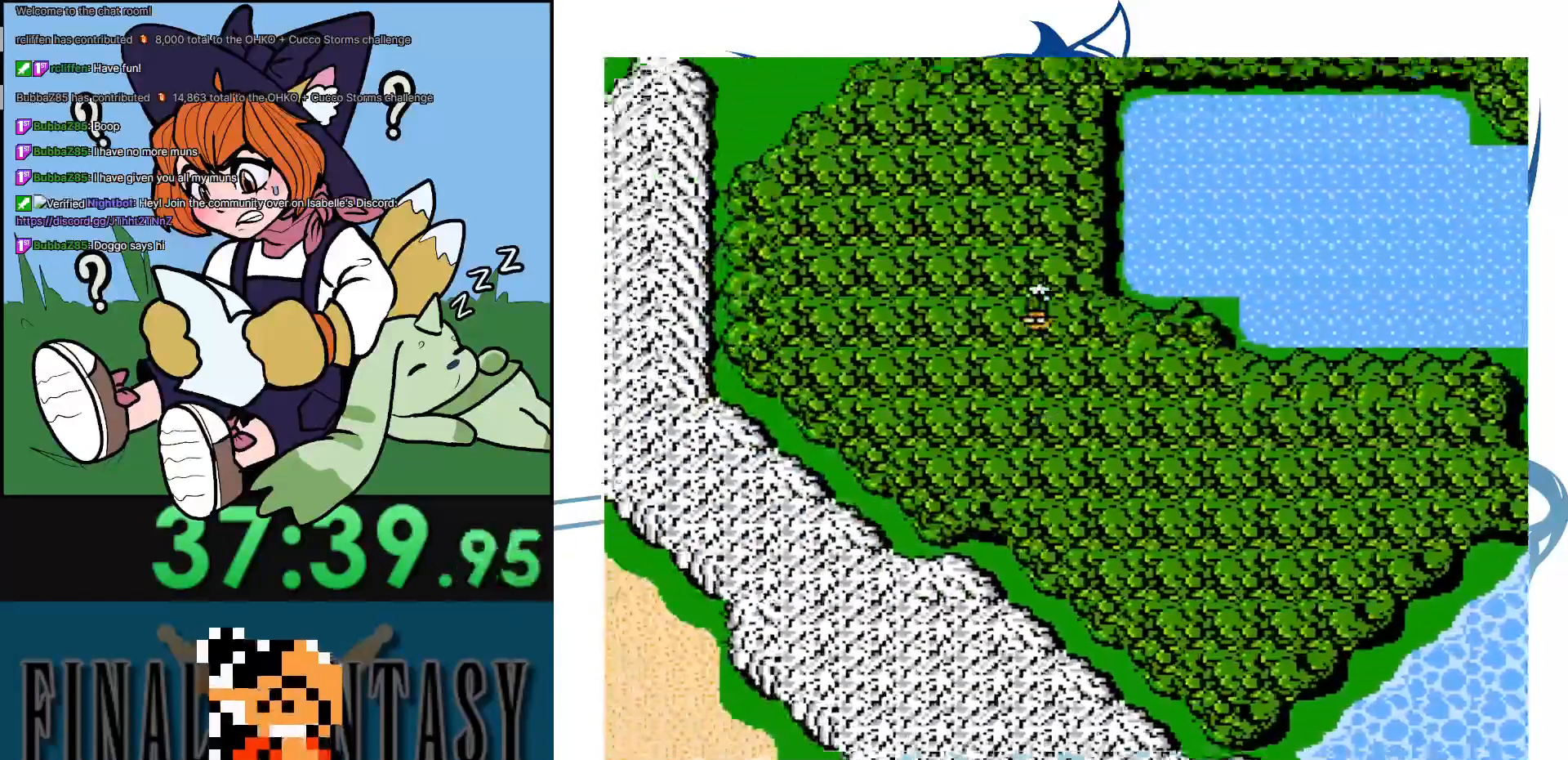
{"buttons": ["DPAD_LEFT"], "events": [[433, "DPAD_LEFT", "down"], [433, "DPAD_UP", "up"]]}
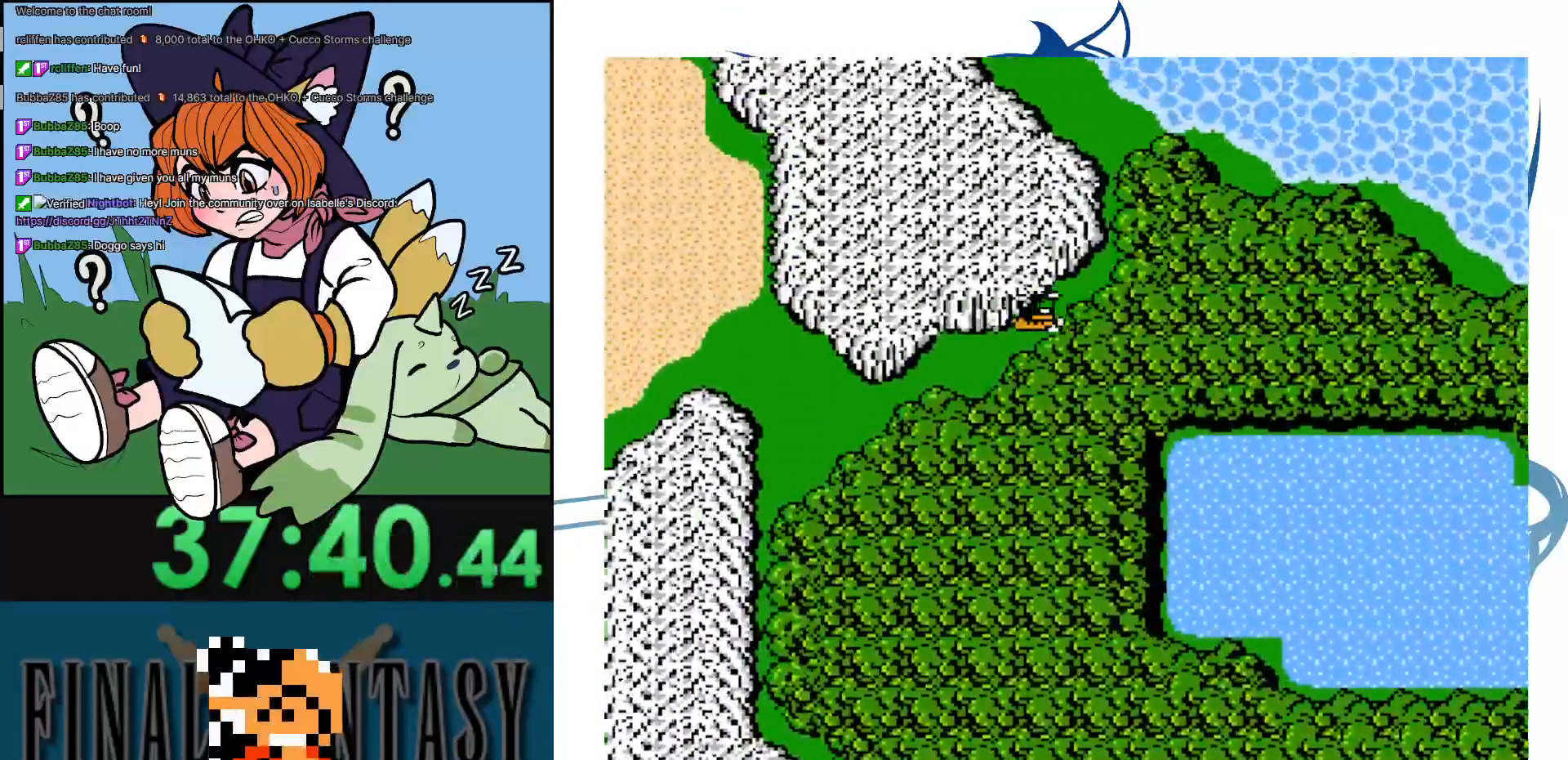
{"buttons": [], "events": [[133, "DPAD_LEFT", "up"], [383, "DPAD_UP", "down"], [433, "DPAD_UP", "up"]]}
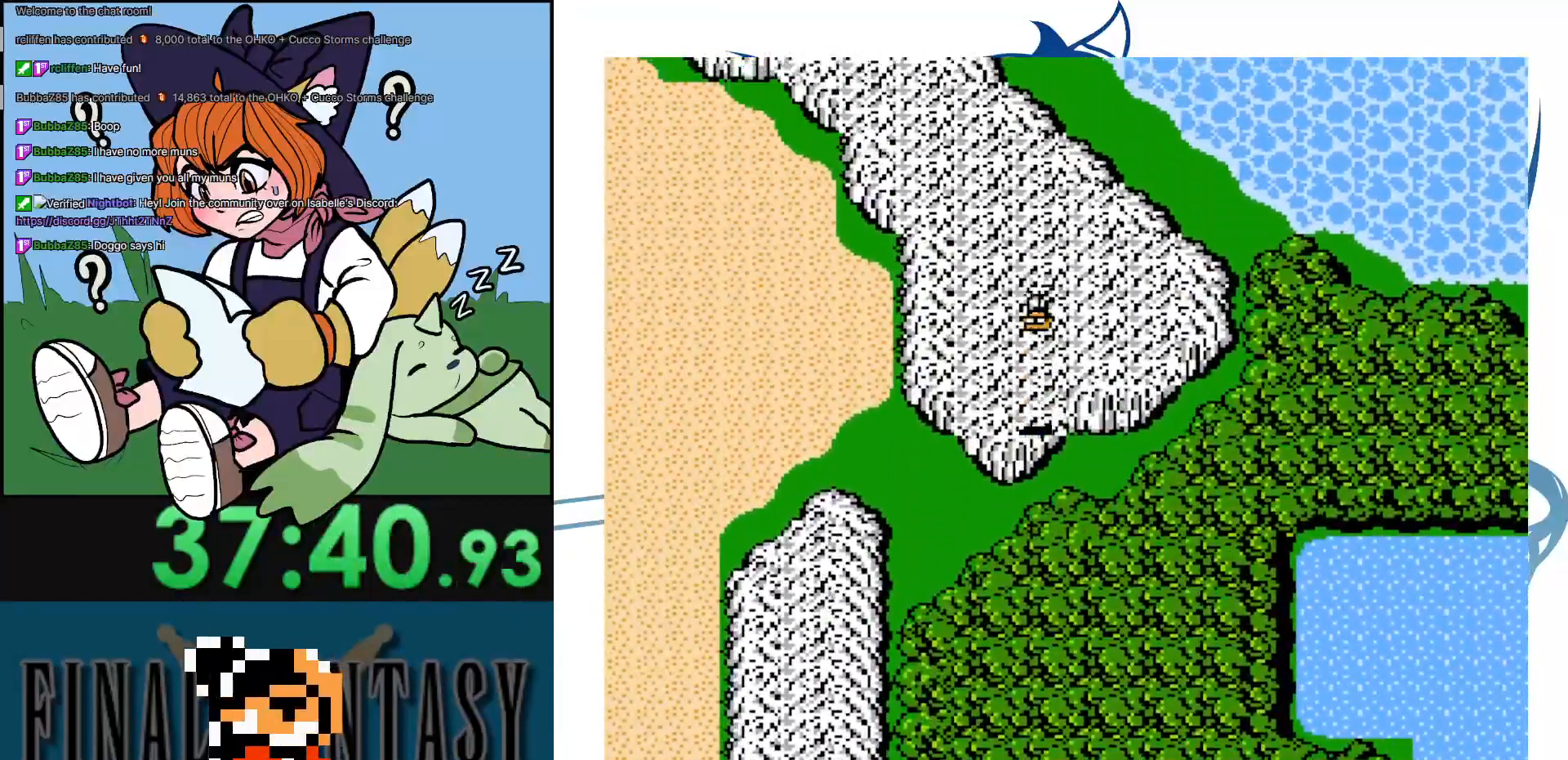
{"buttons": [], "events": [[50, "DPAD_RIGHT", "down"], [117, "DPAD_RIGHT", "up"], [267, "A", "down"], [433, "A", "up"]]}
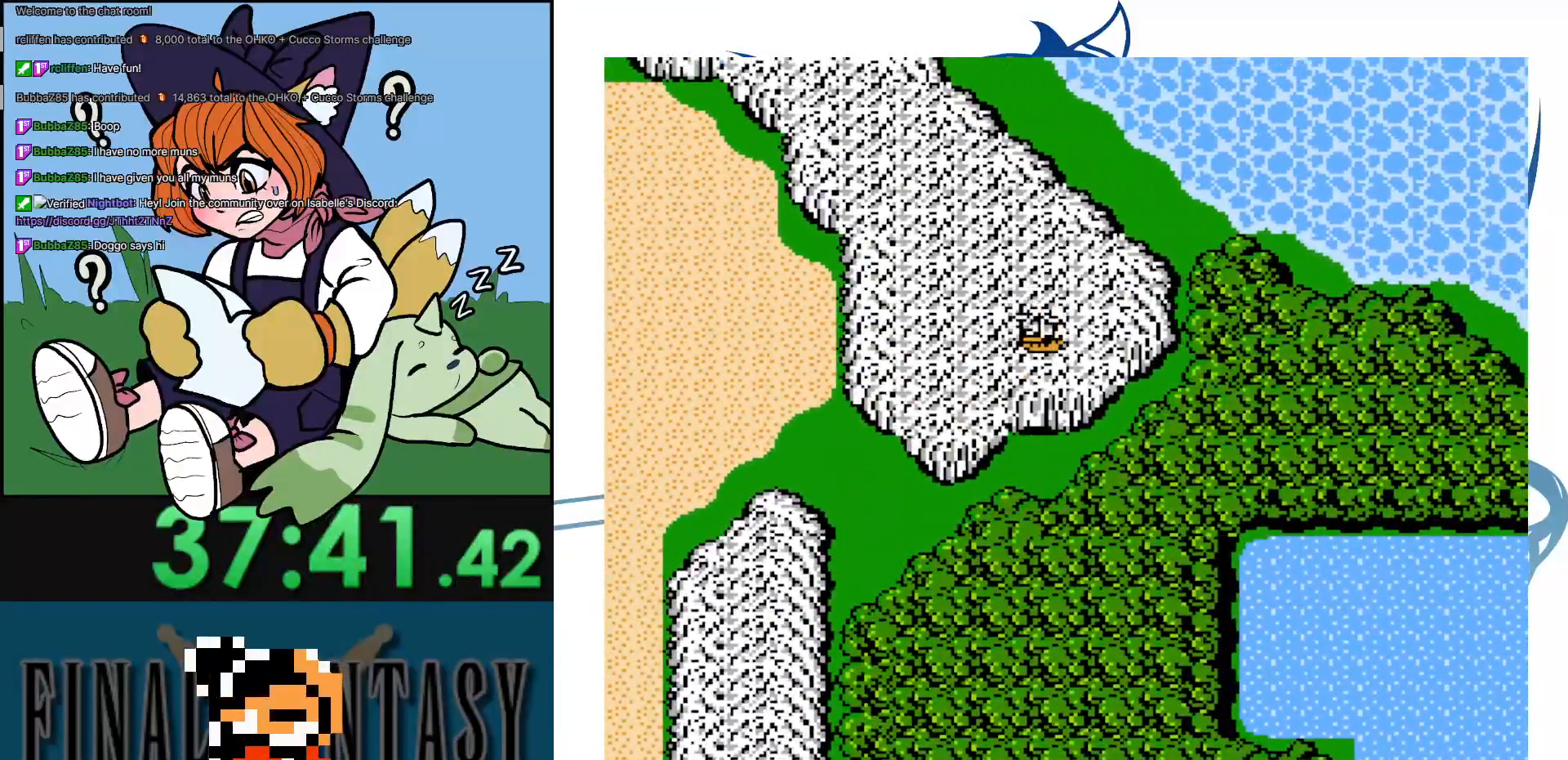
{"buttons": [], "events": []}
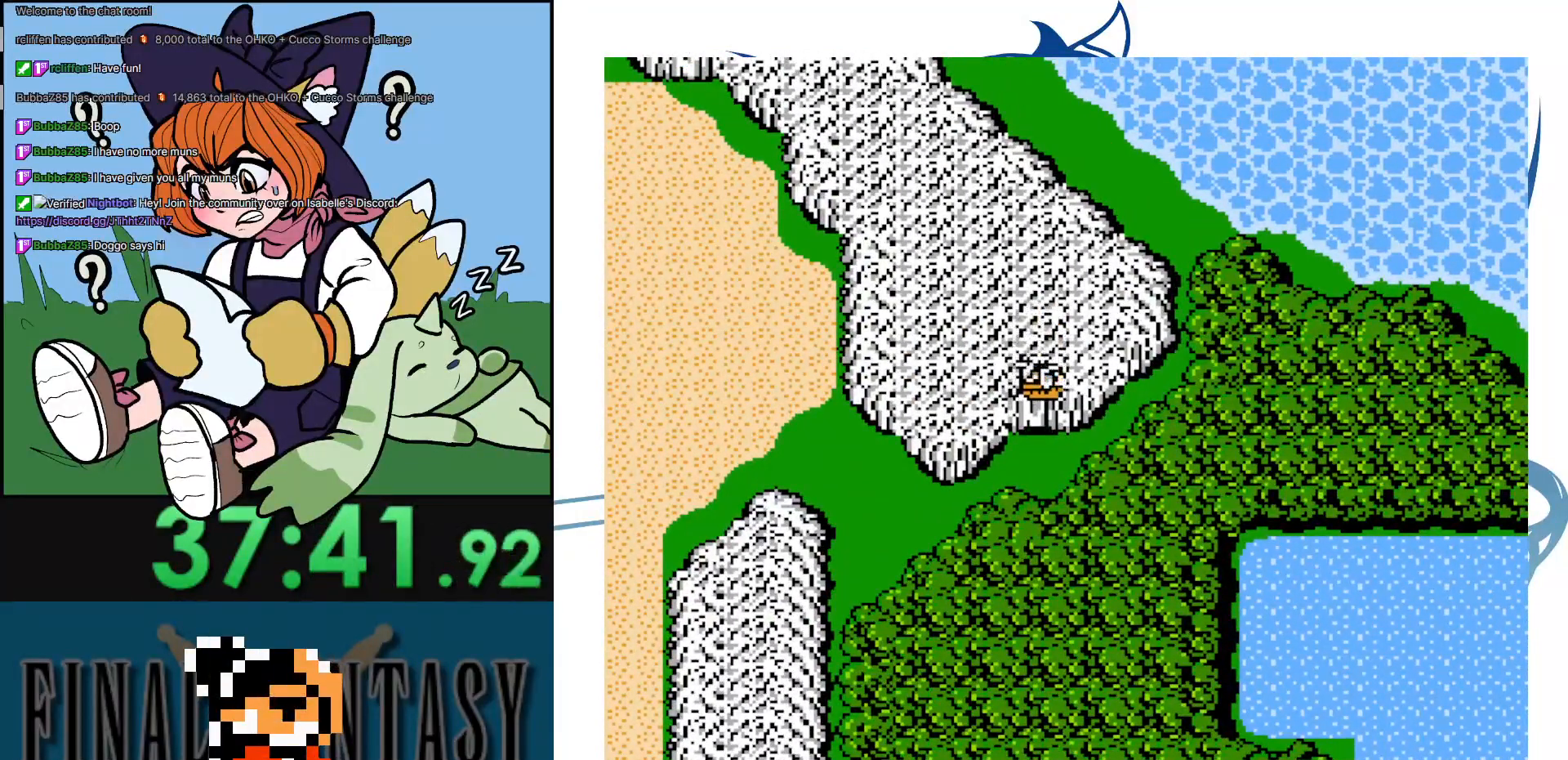
{"buttons": [], "events": [[217, "DPAD_DOWN", "down"], [433, "DPAD_DOWN", "up"]]}
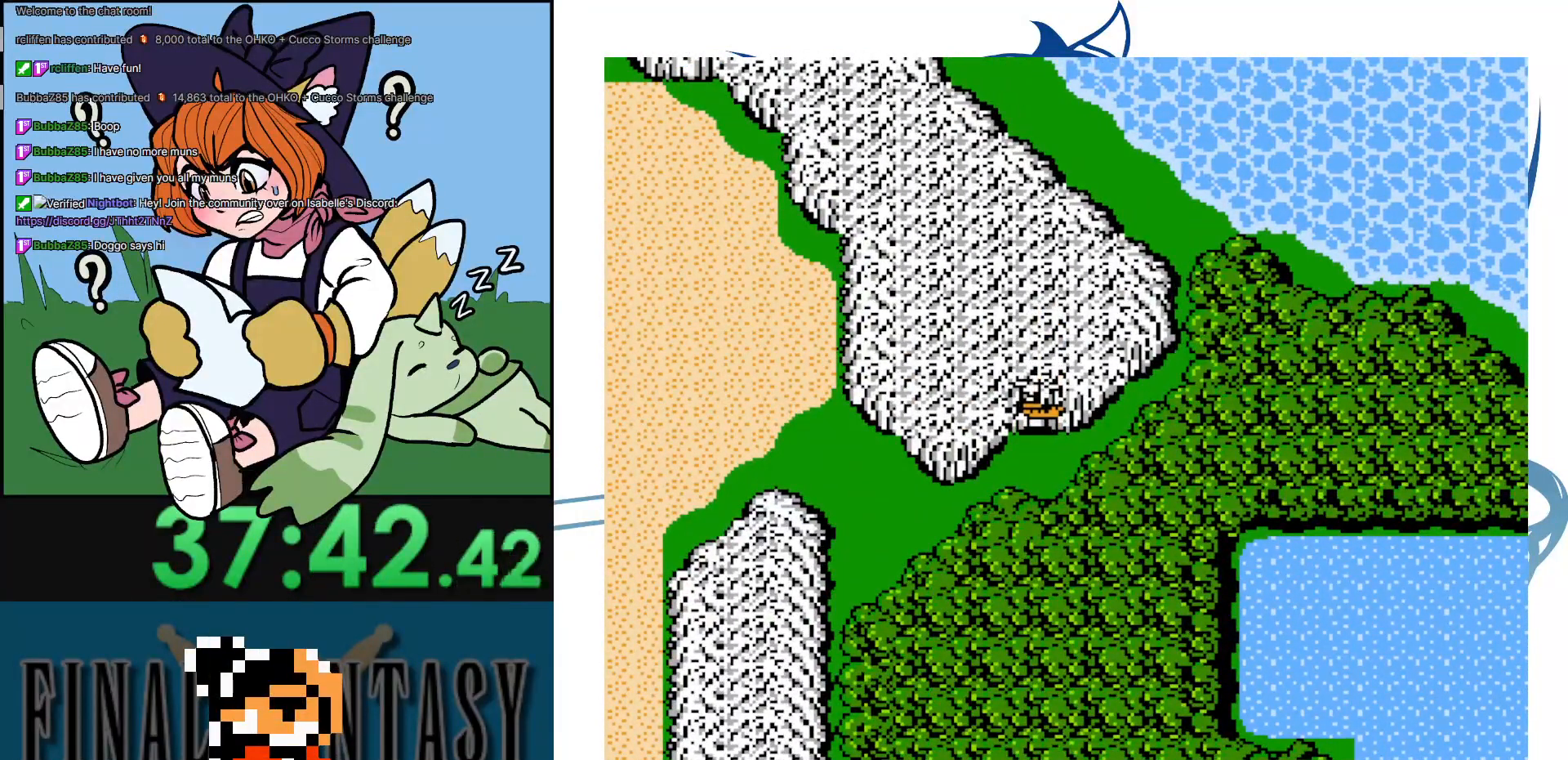
{"buttons": [], "events": []}
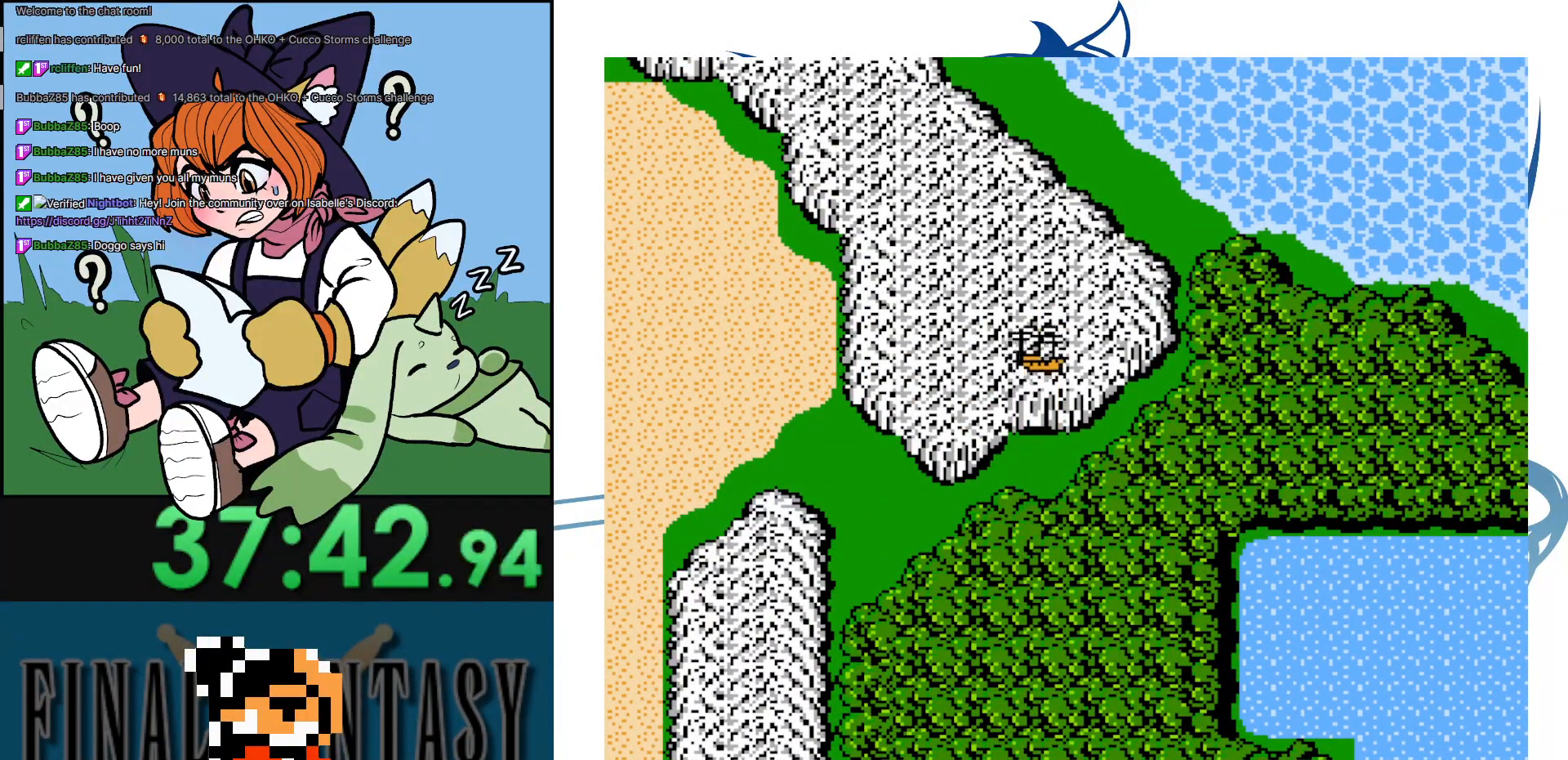
{"buttons": [], "events": []}
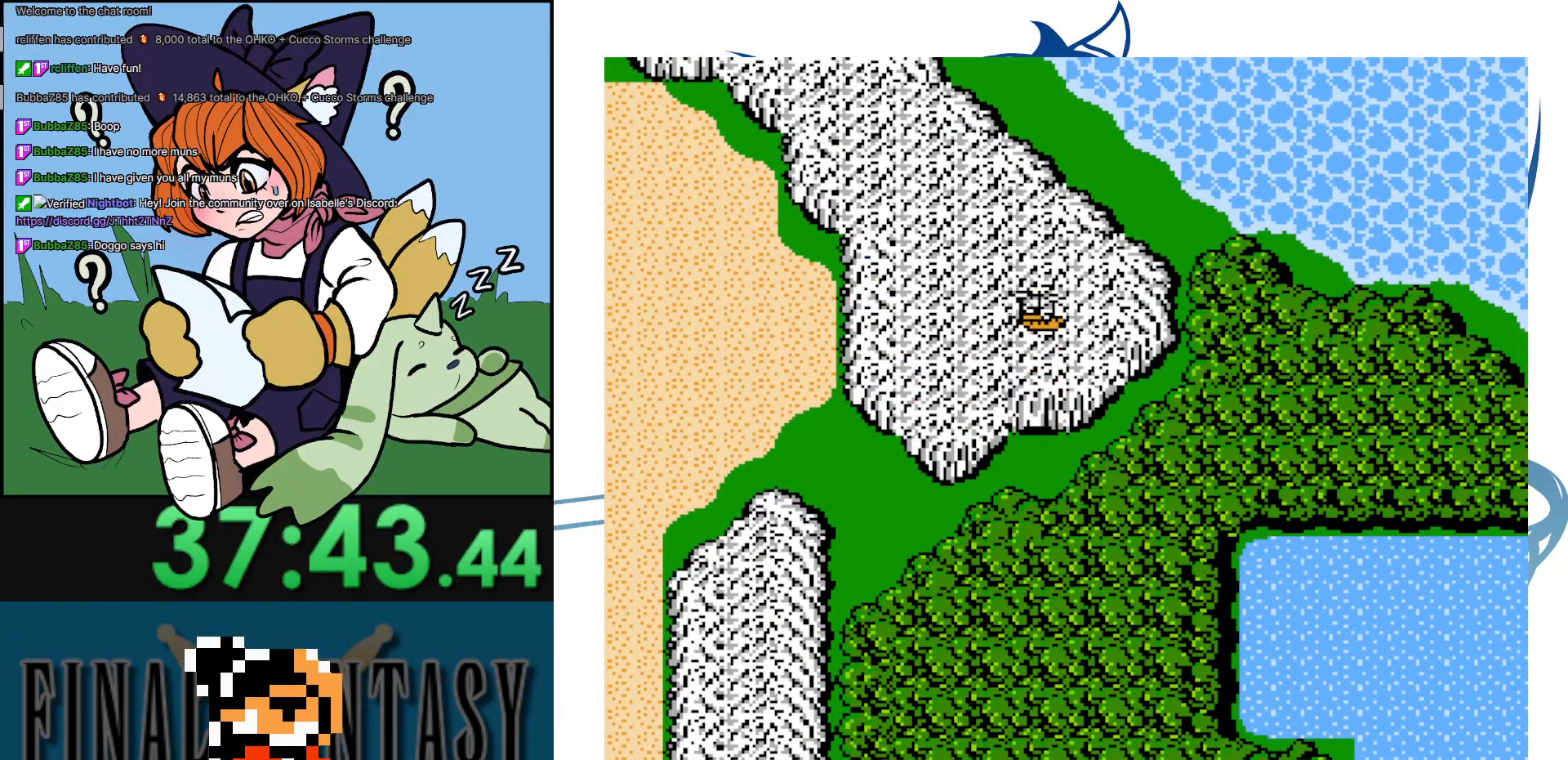
{"buttons": [], "events": [[33, "DPAD_DOWN", "down"], [83, "DPAD_DOWN", "up"], [417, "DPAD_UP", "down"], [467, "DPAD_UP", "up"]]}
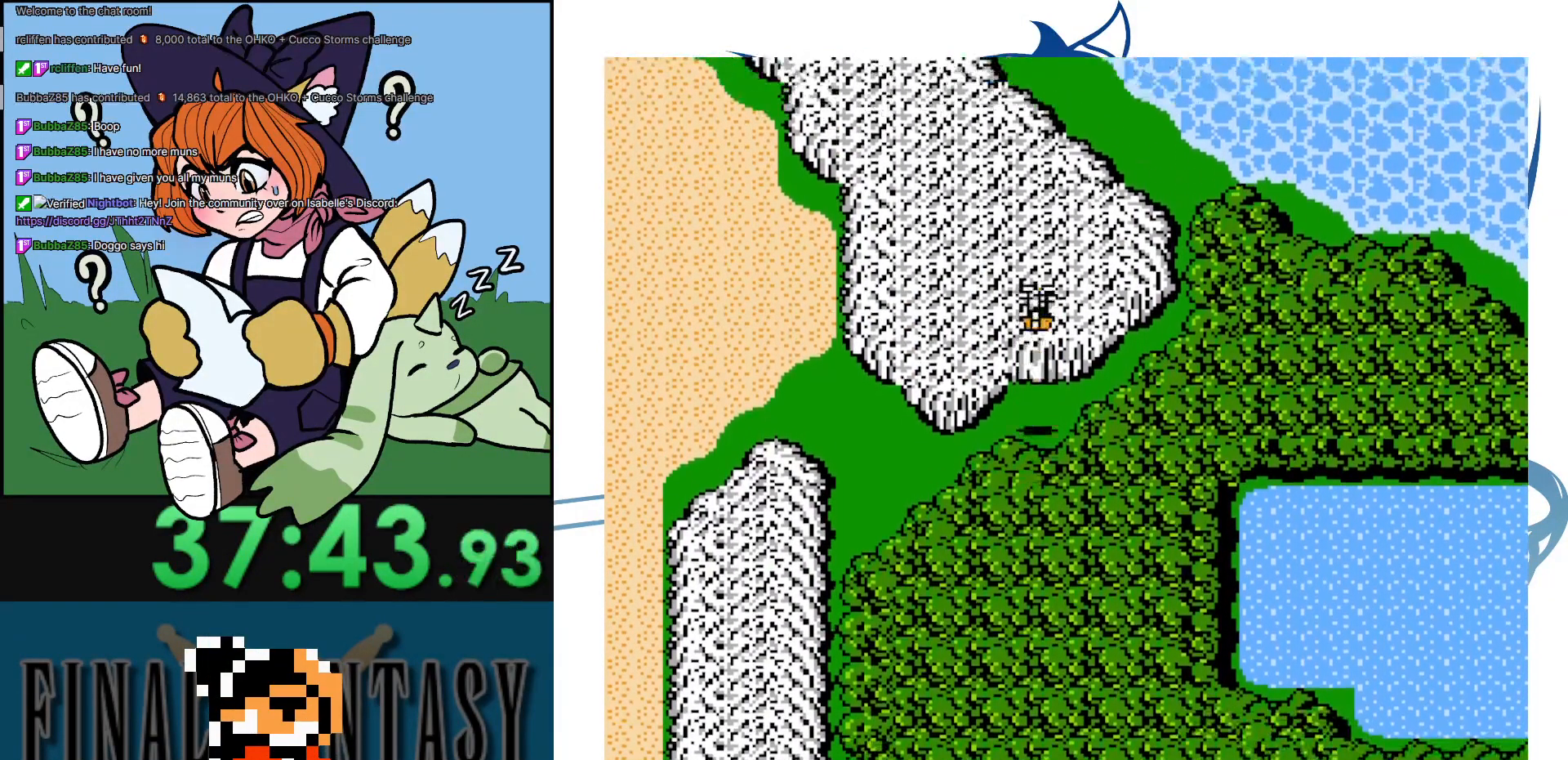
{"buttons": [], "events": [[167, "A", "down"], [417, "A", "up"]]}
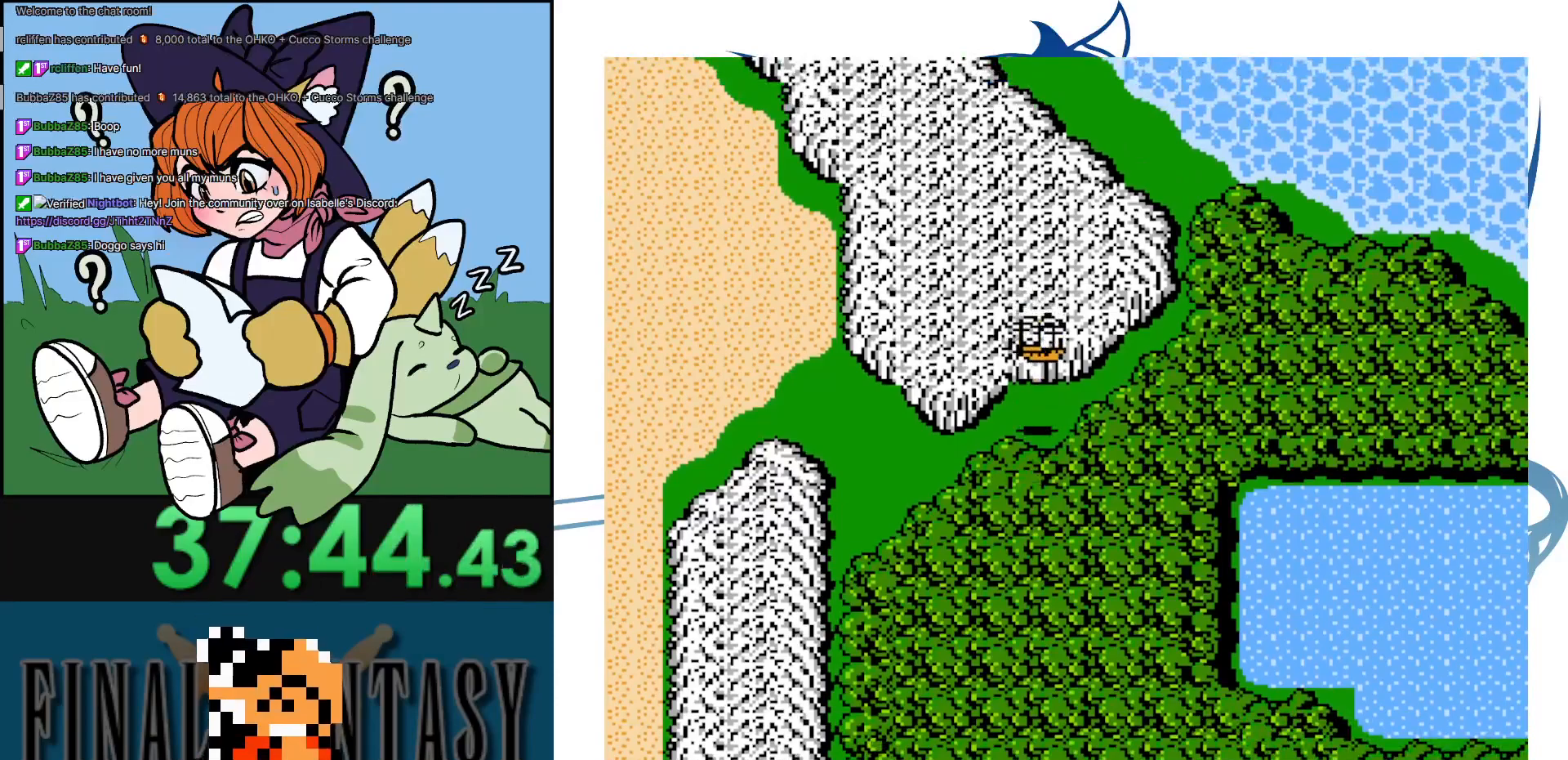
{"buttons": ["DPAD_RIGHT"], "events": [[33, "DPAD_RIGHT", "down"]]}
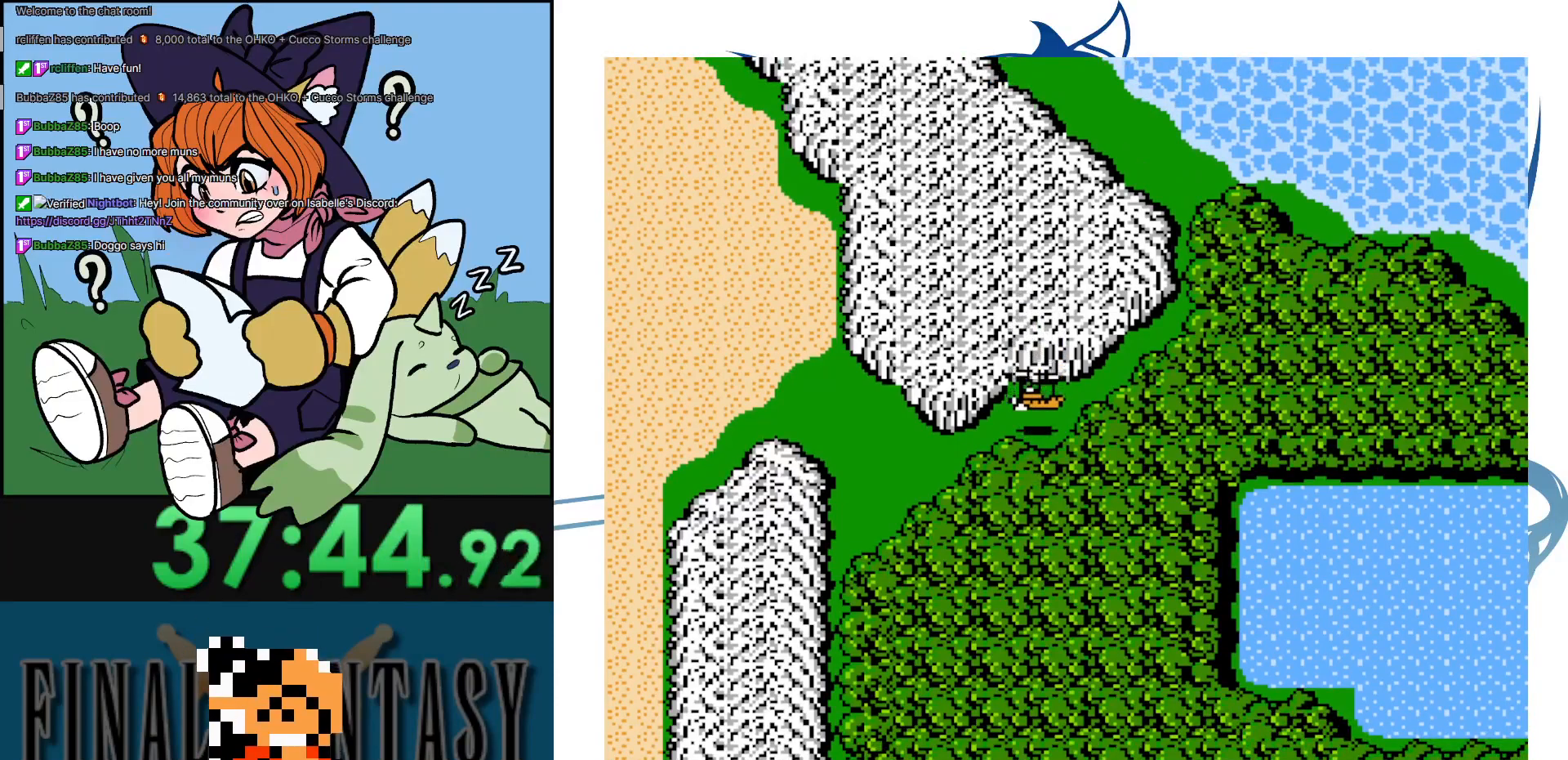
{"buttons": ["DPAD_RIGHT"], "events": []}
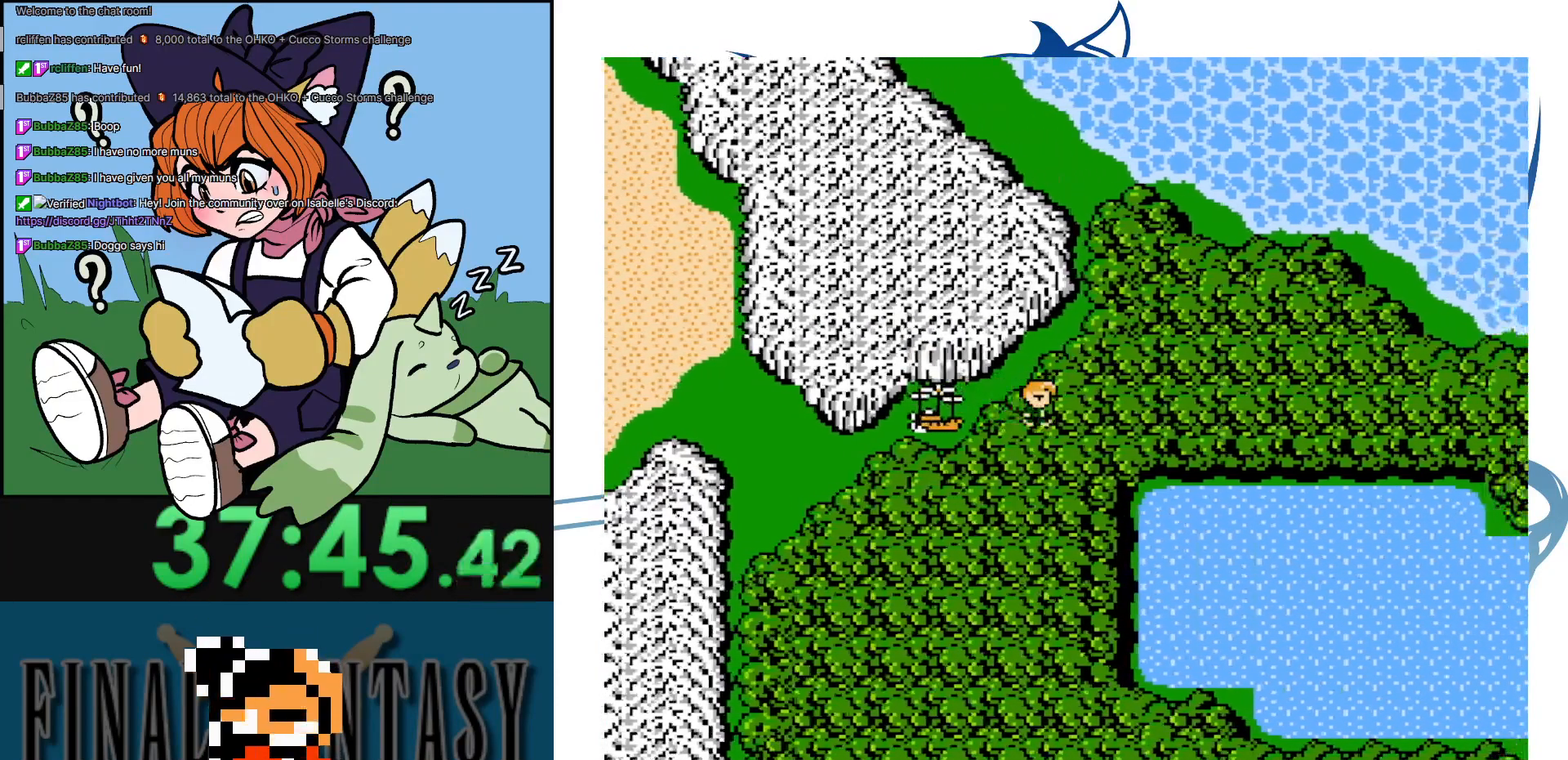
{"buttons": ["DPAD_RIGHT"], "events": []}
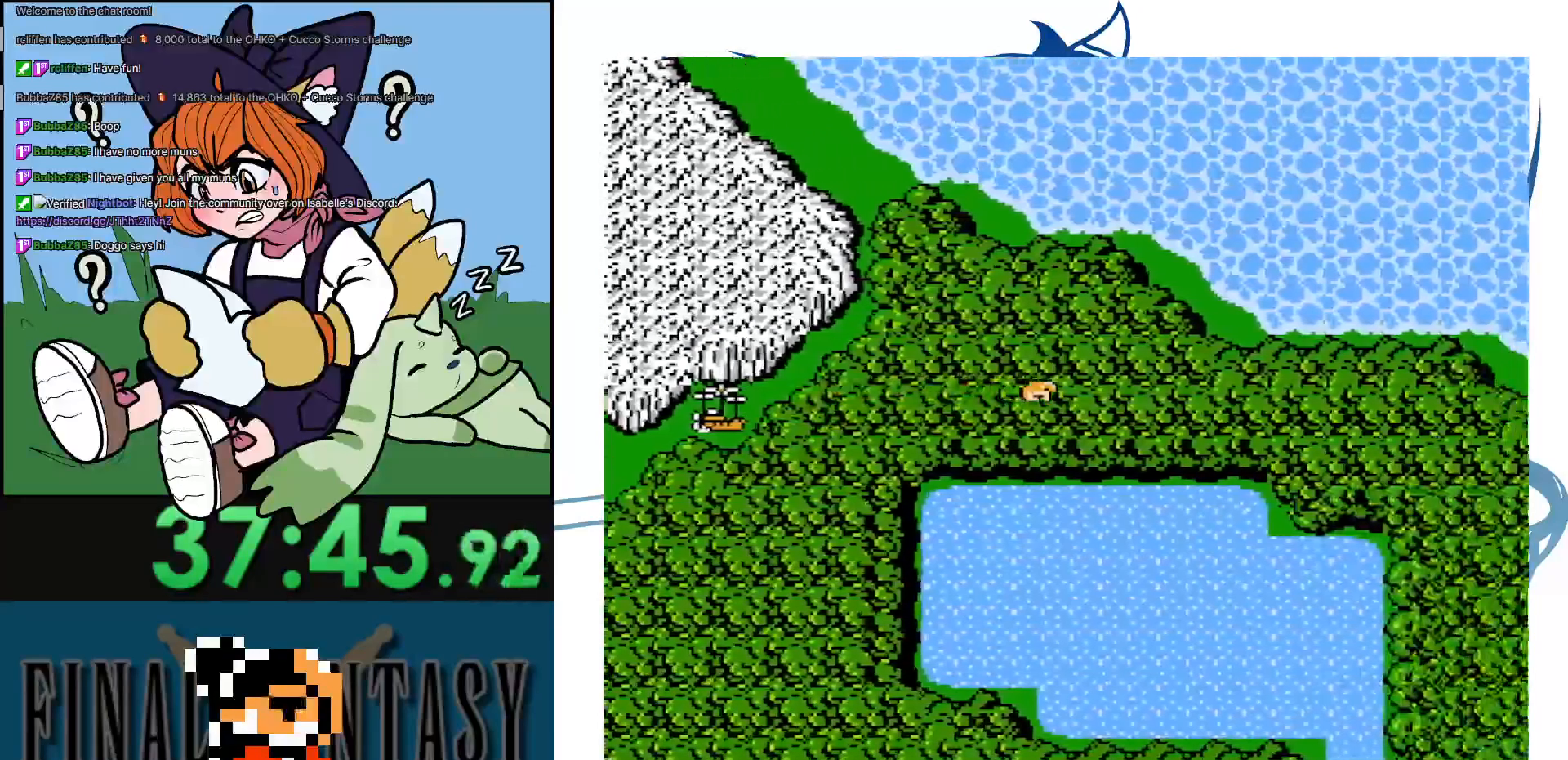
{"buttons": ["DPAD_RIGHT"], "events": []}
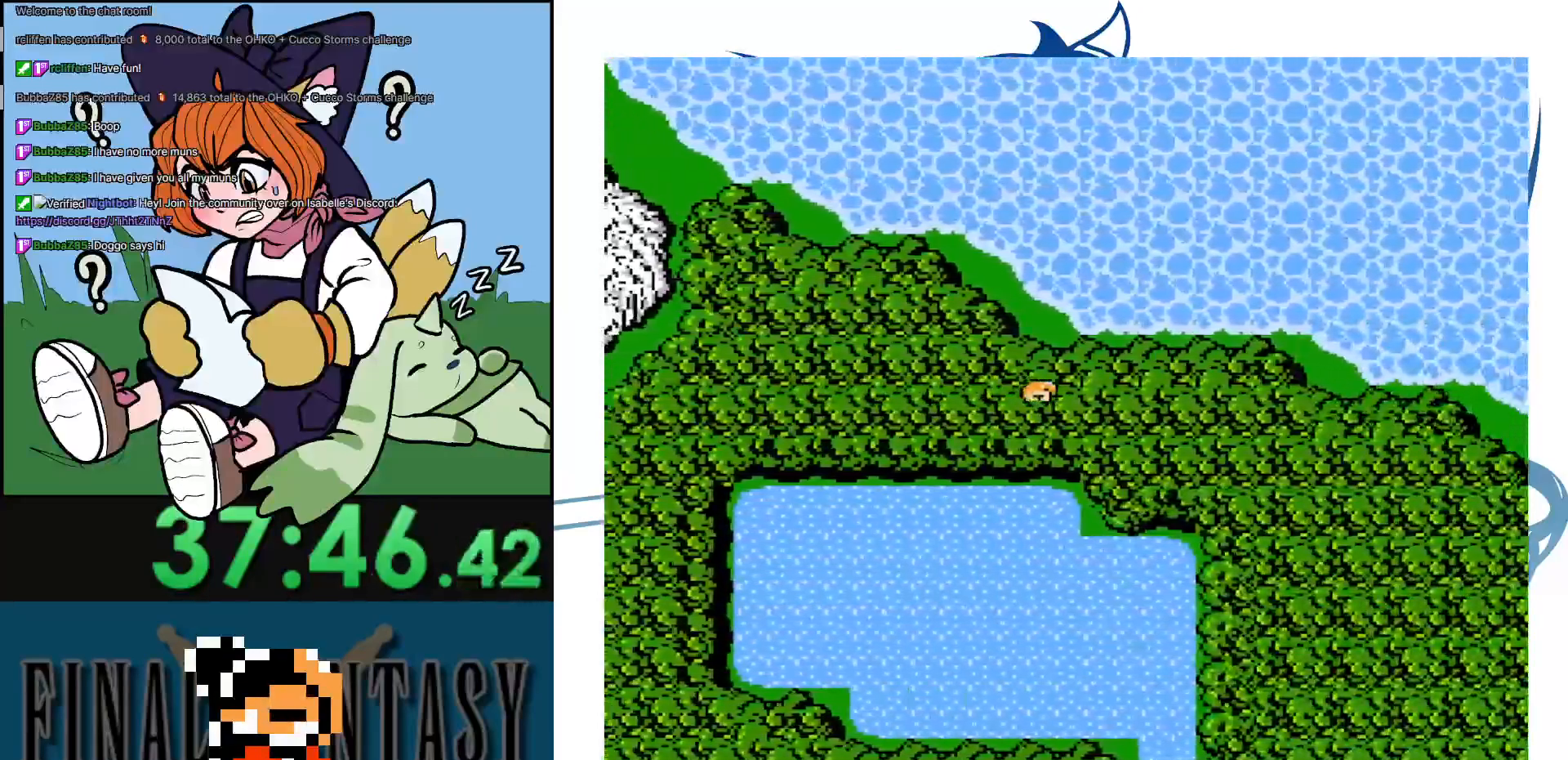
{"buttons": ["DPAD_DOWN"], "events": [[350, "DPAD_DOWN", "down"], [383, "DPAD_RIGHT", "up"]]}
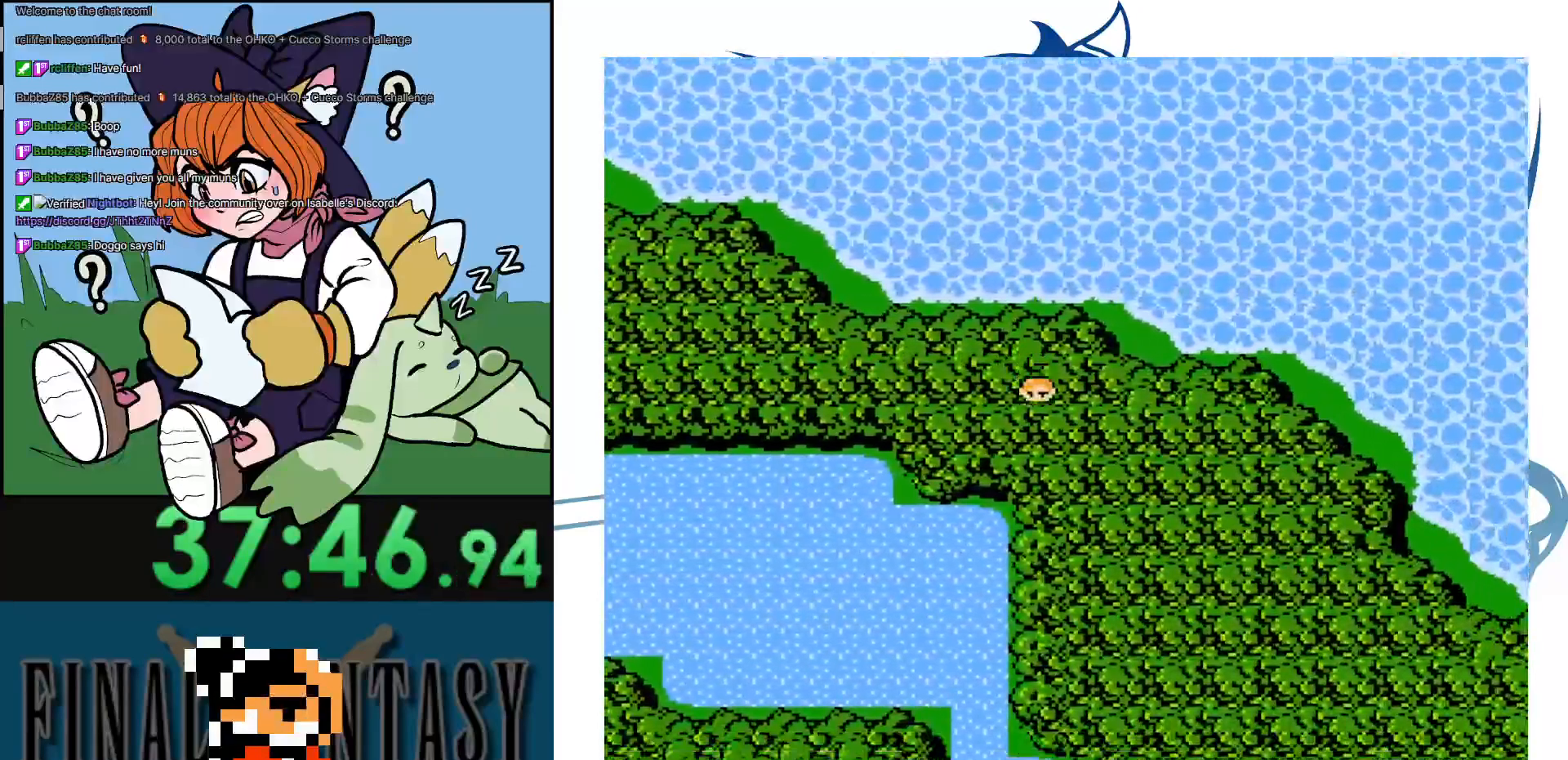
{"buttons": ["DPAD_DOWN", "DPAD_RIGHT"], "events": [[333, "DPAD_RIGHT", "down"], [367, "DPAD_DOWN", "up"], [483, "DPAD_DOWN", "down"]]}
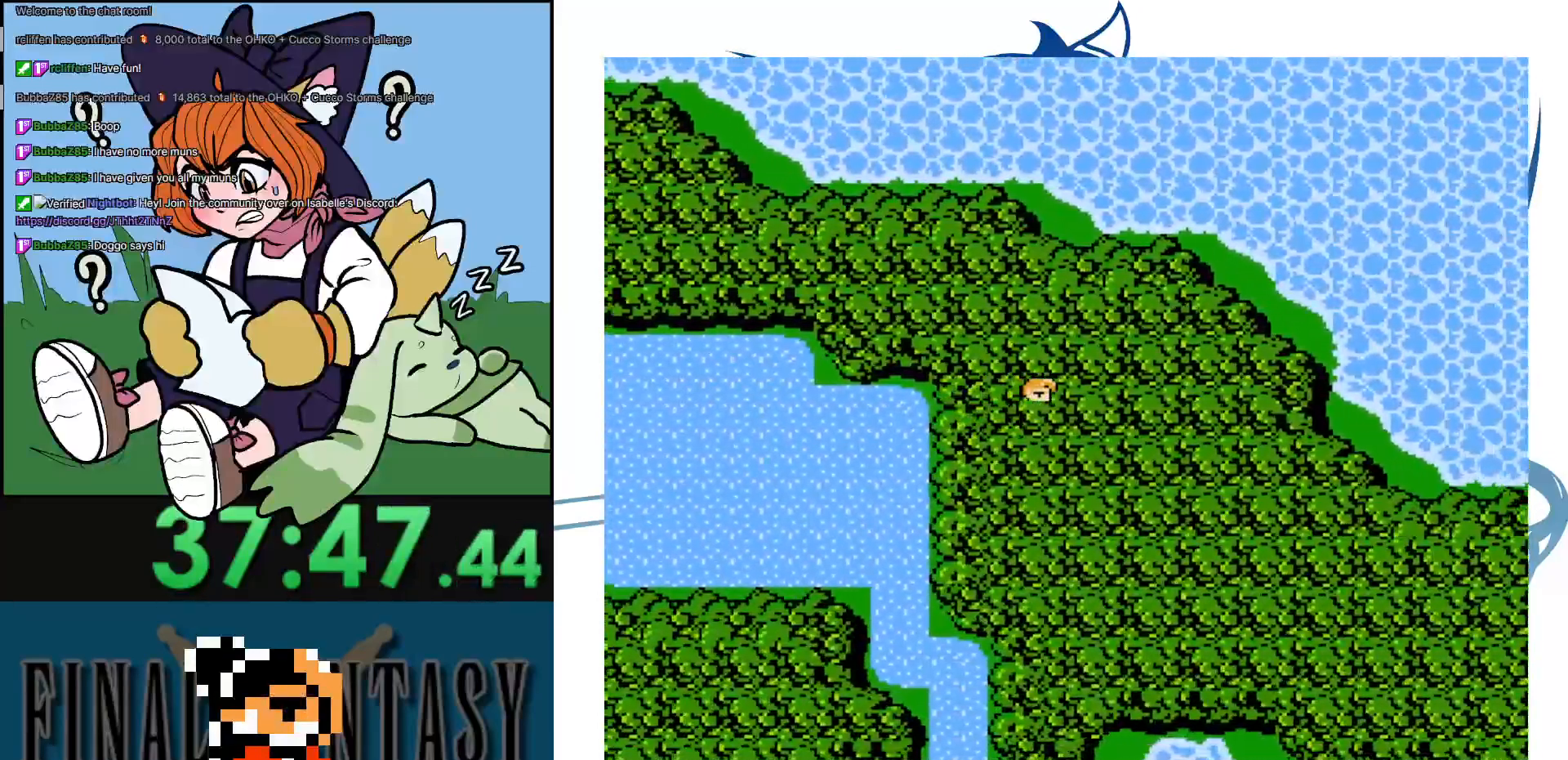
{"buttons": ["DPAD_DOWN"], "events": [[17, "DPAD_RIGHT", "up"]]}
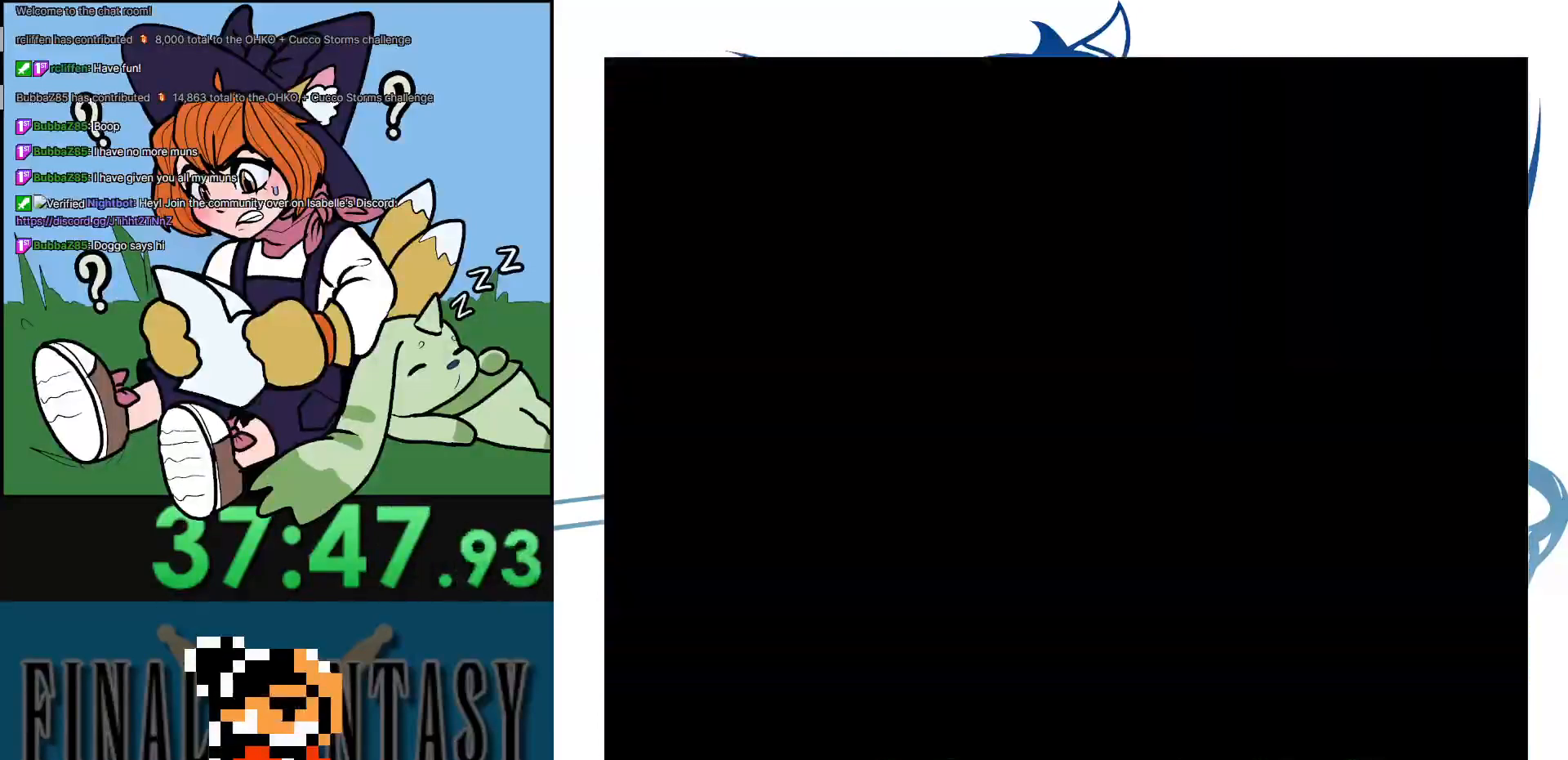
{"buttons": [], "events": [[67, "DPAD_DOWN", "up"]]}
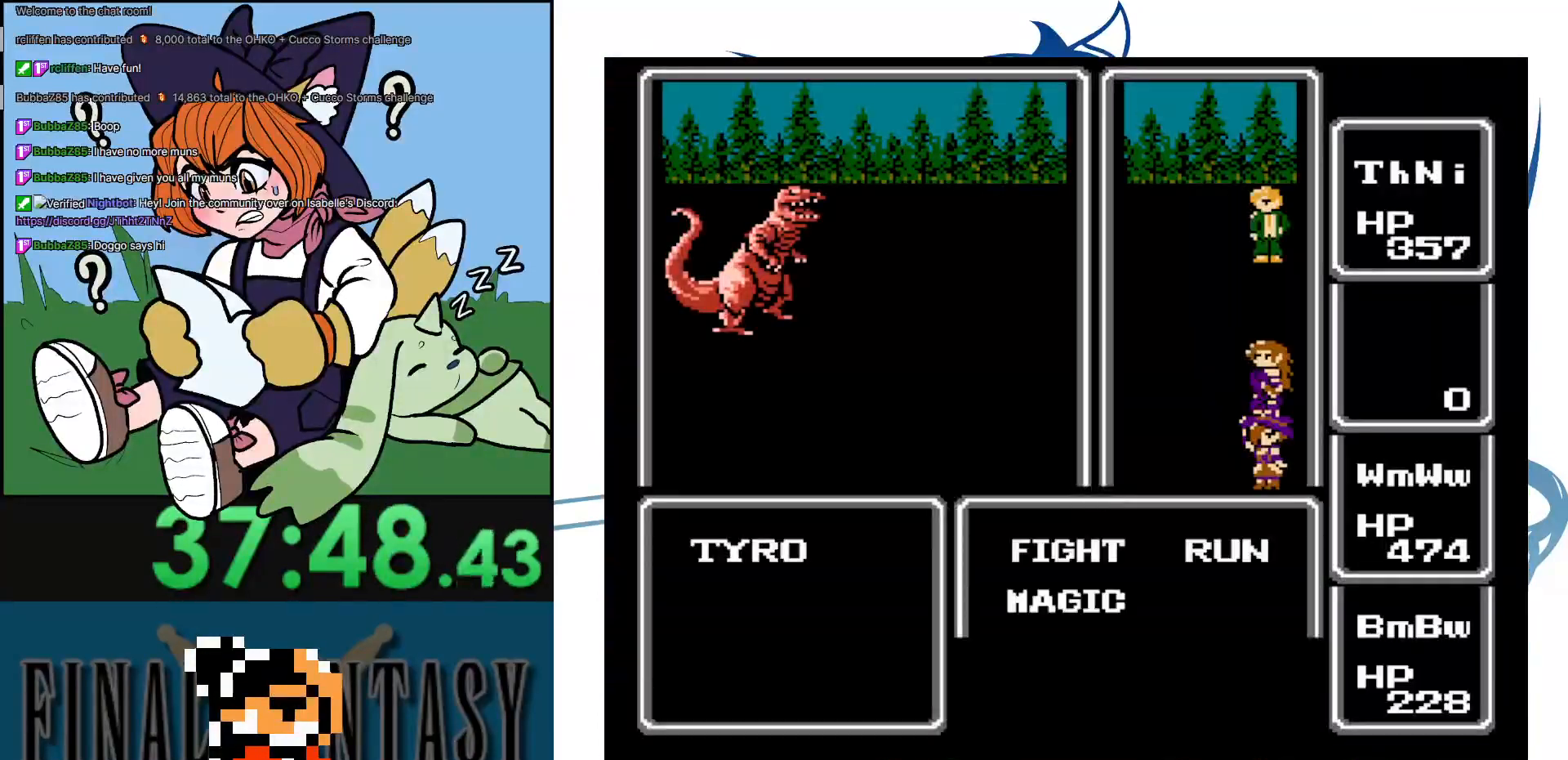
{"buttons": ["A"], "events": [[417, "A", "down"]]}
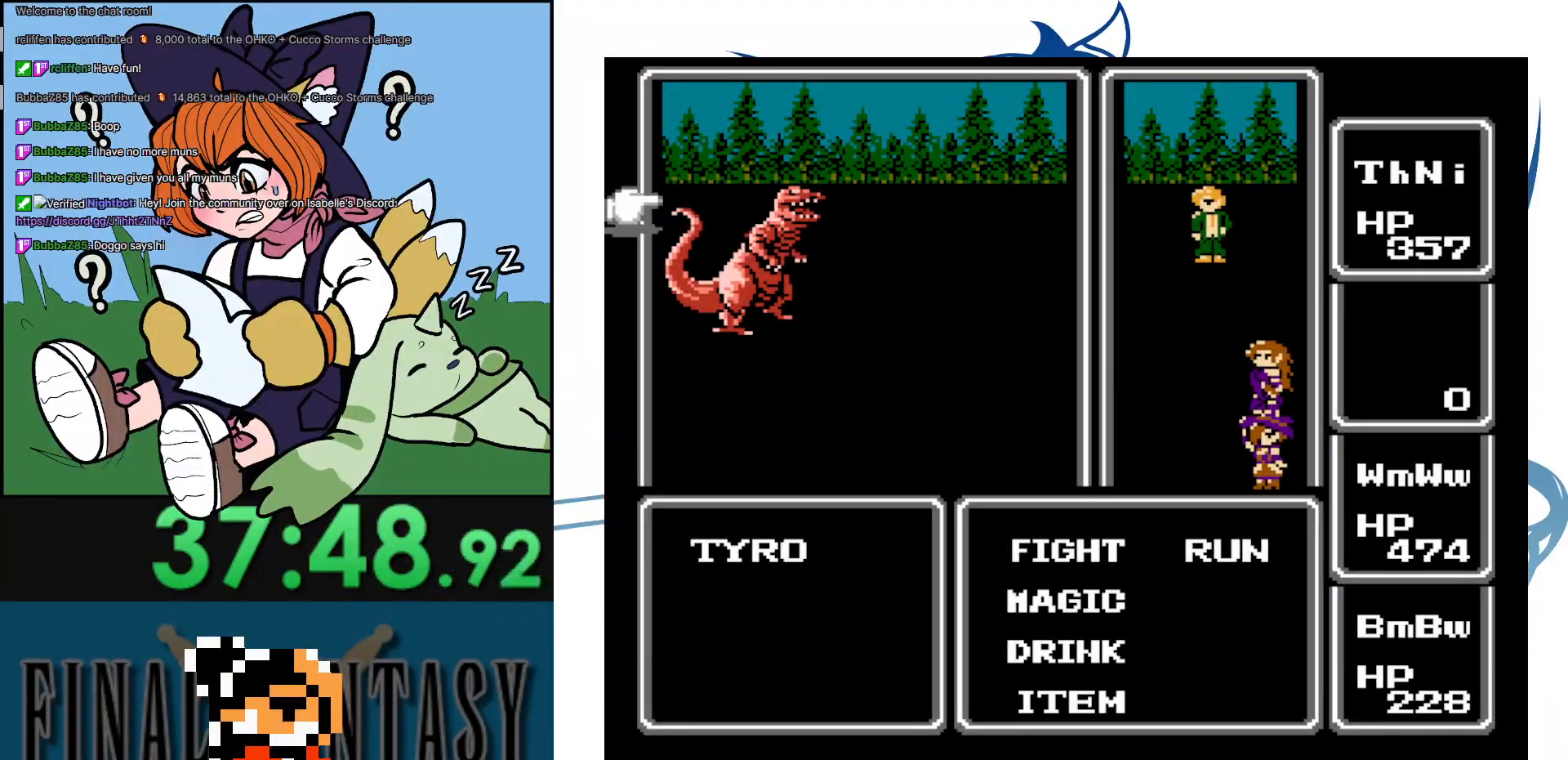
{"buttons": [], "events": [[67, "A", "up"], [150, "A", "down"], [383, "A", "up"]]}
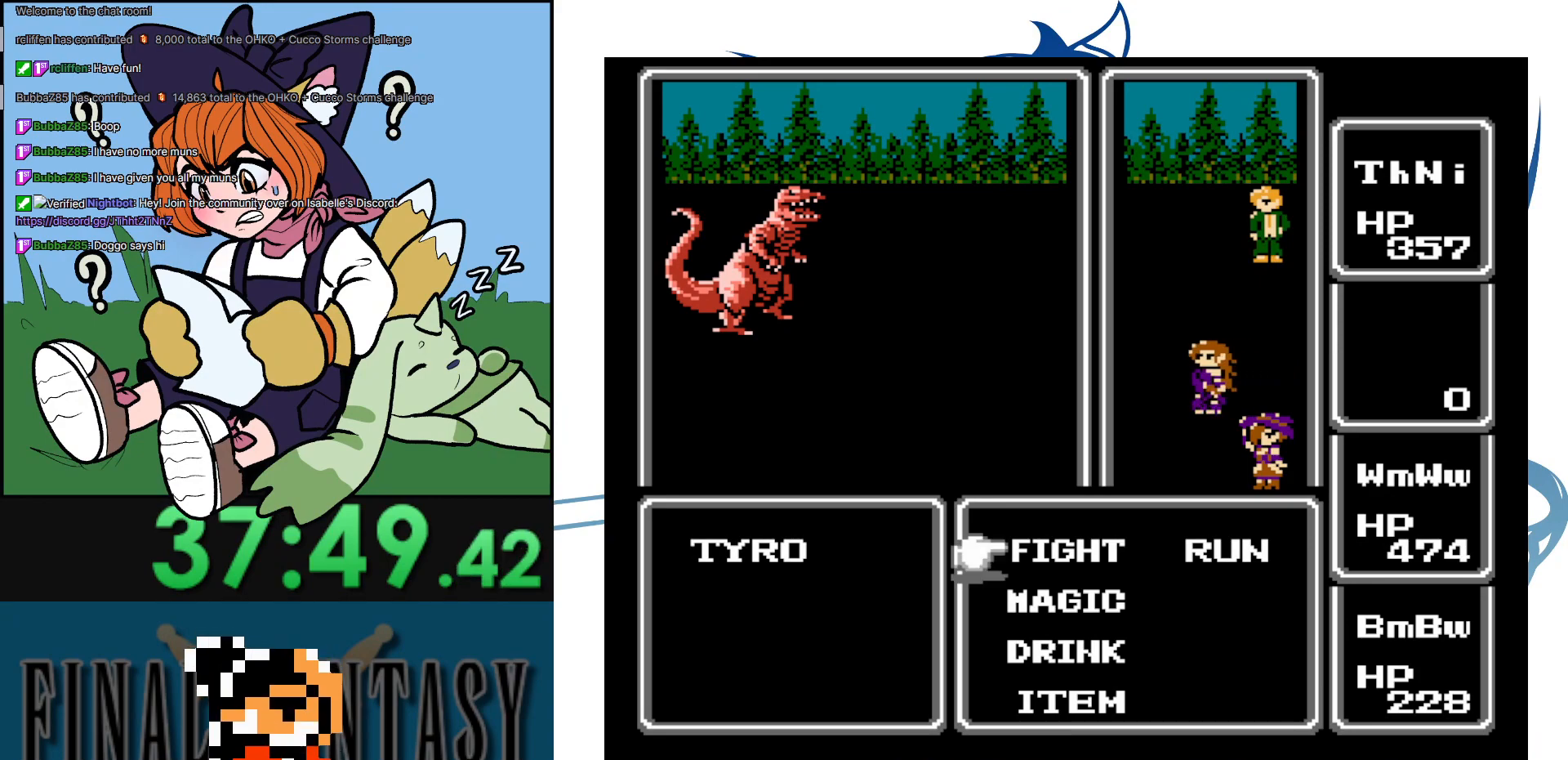
{"buttons": [], "events": [[150, "A", "down"], [350, "A", "up"]]}
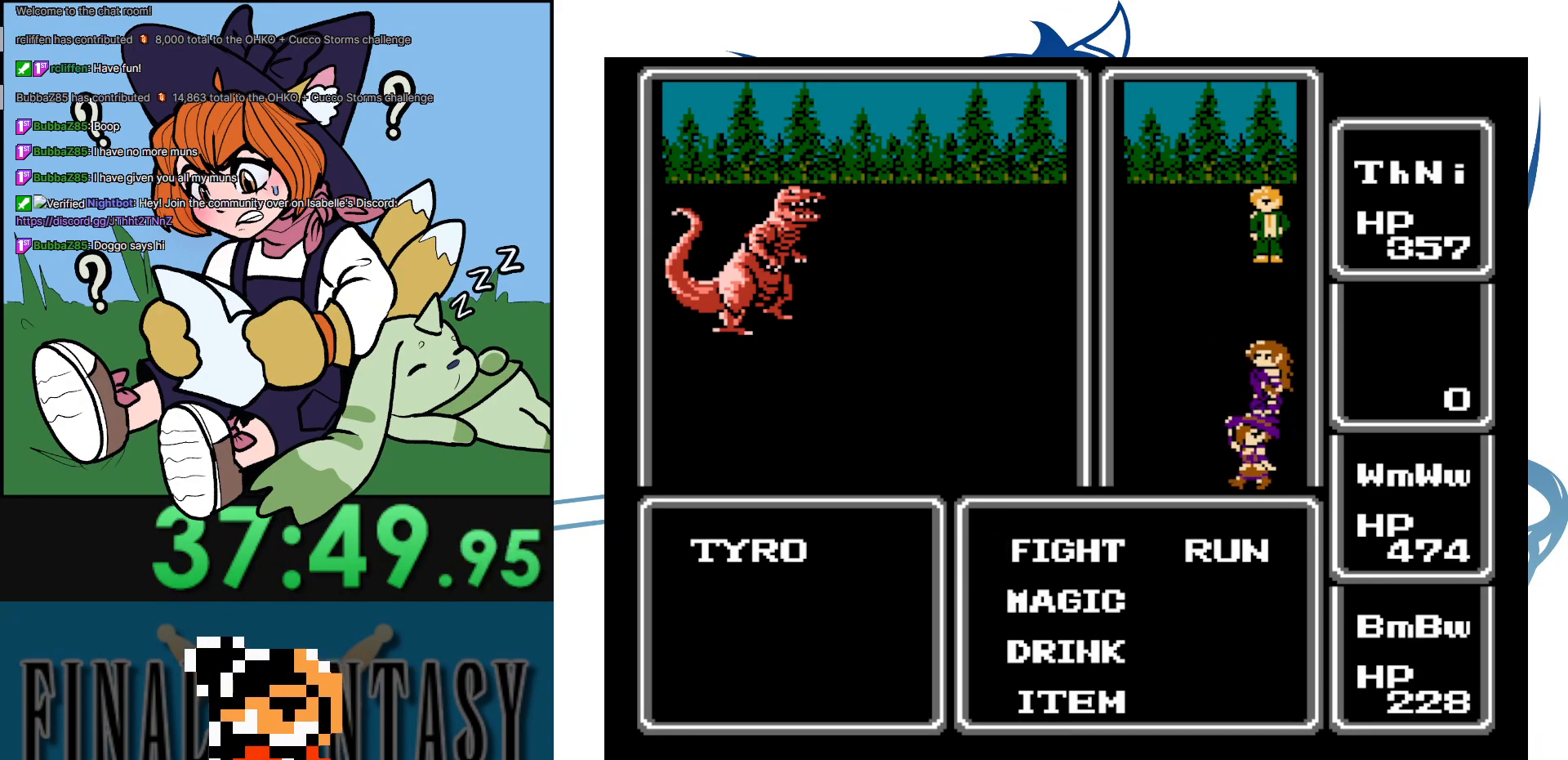
{"buttons": [], "events": [[33, "B", "down"], [150, "B", "up"]]}
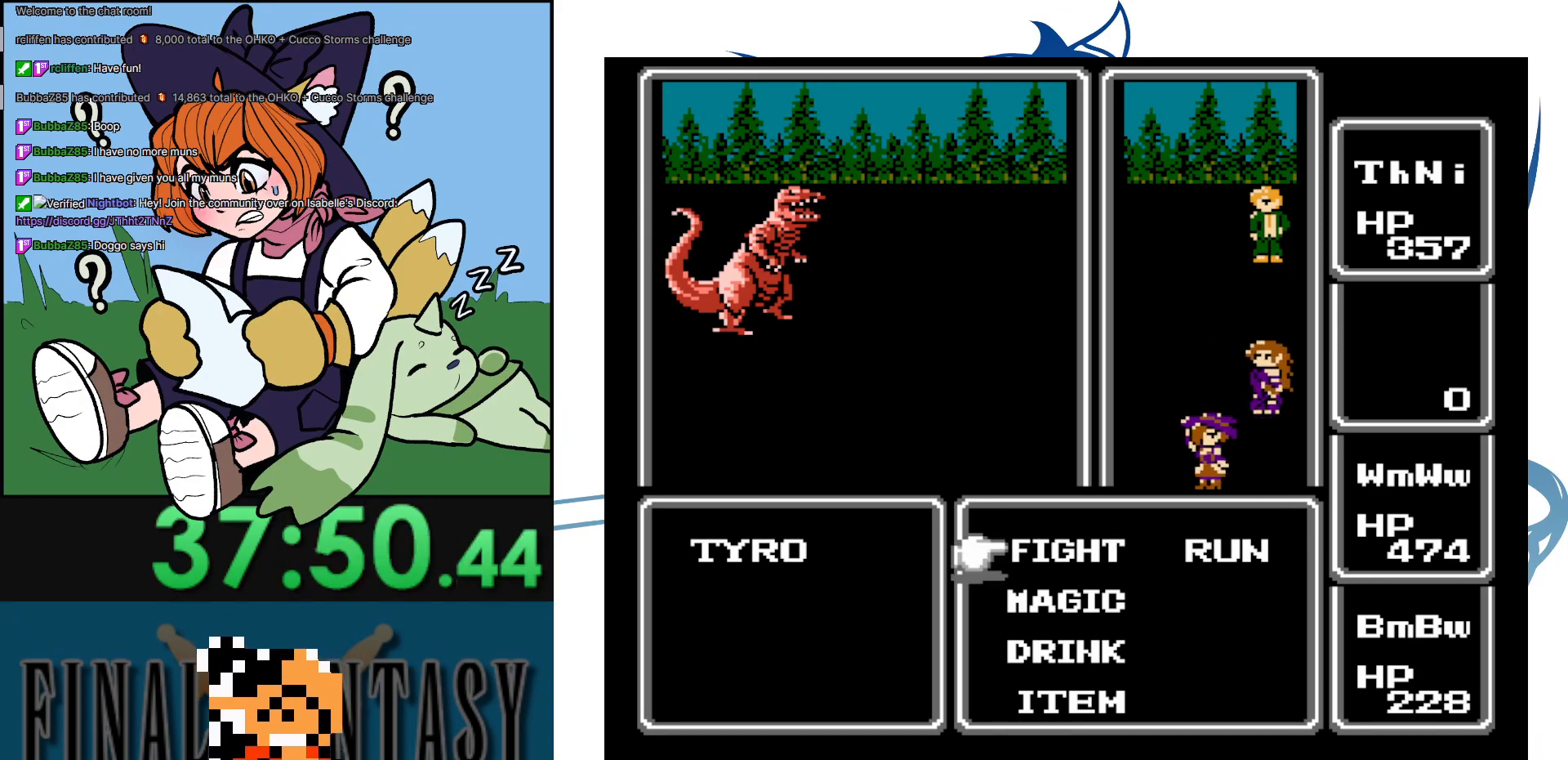
{"buttons": [], "events": [[100, "B", "down"], [217, "B", "up"]]}
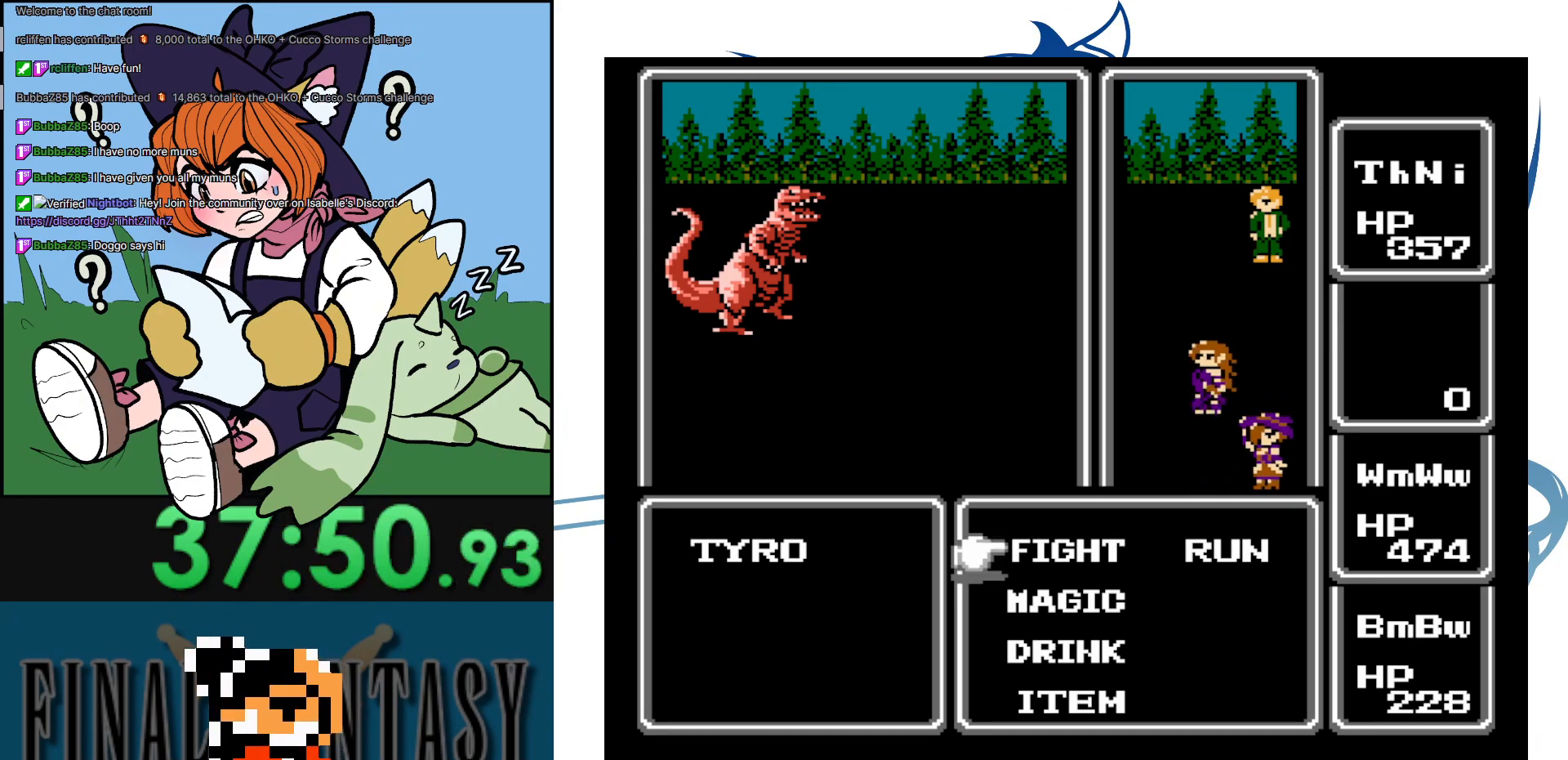
{"buttons": [], "events": [[17, "DPAD_DOWN", "down"], [167, "A", "down"], [183, "DPAD_DOWN", "up"], [283, "A", "up"]]}
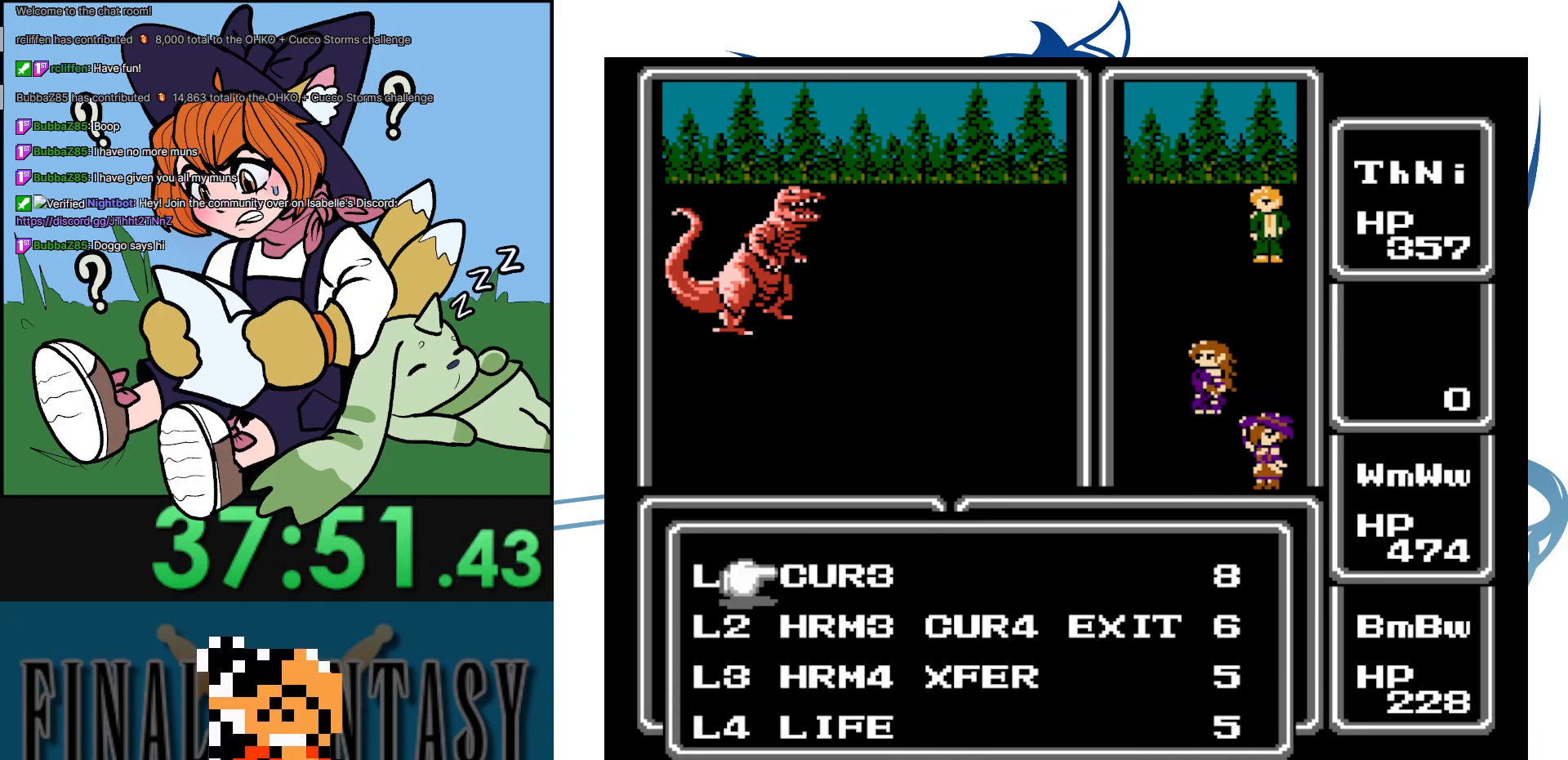
{"buttons": ["A"], "events": [[50, "DPAD_DOWN", "down"], [167, "DPAD_DOWN", "up"], [250, "DPAD_DOWN", "down"], [367, "DPAD_DOWN", "up"], [433, "A", "down"]]}
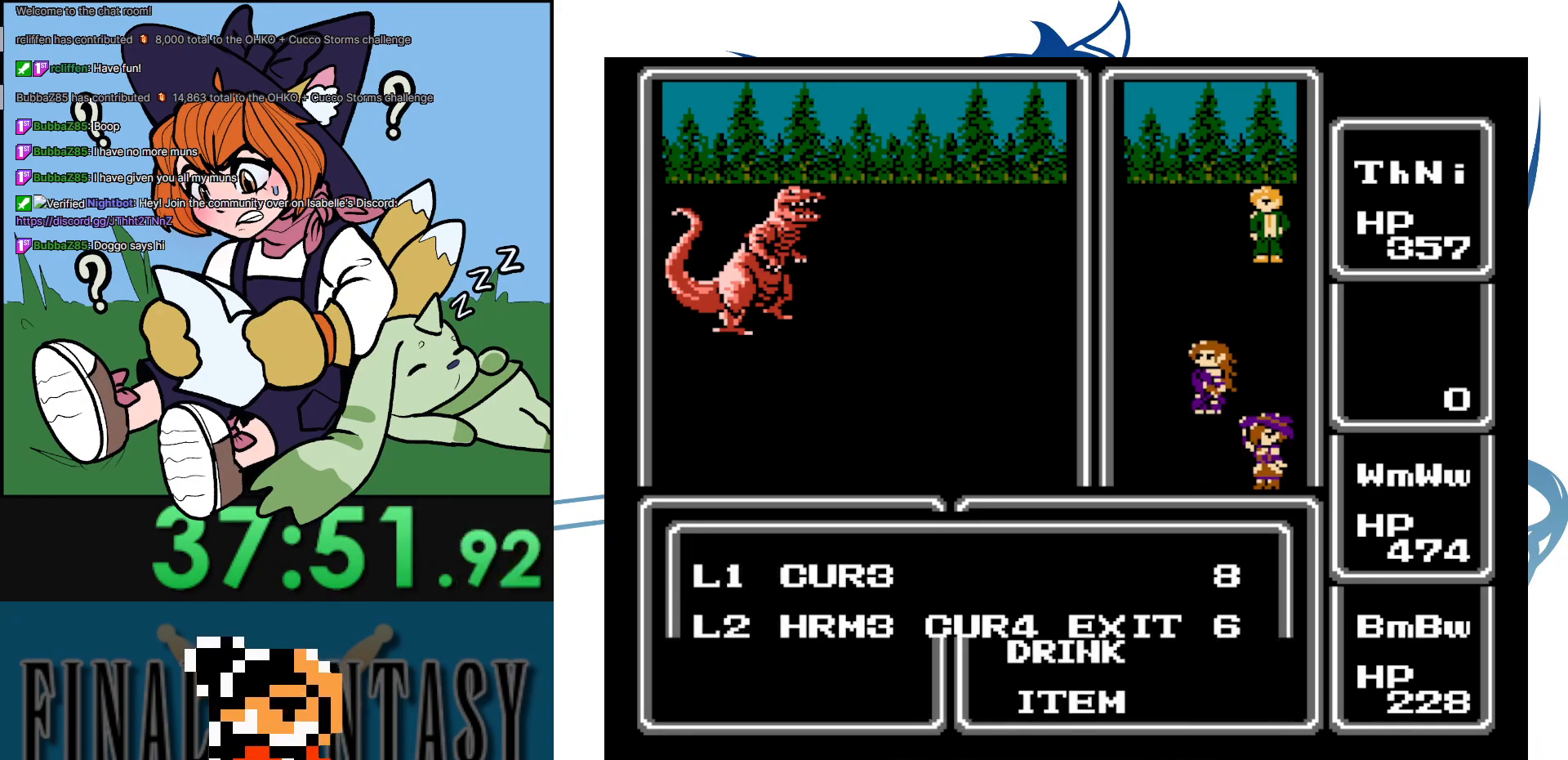
{"buttons": ["A"], "events": [[117, "A", "up"], [367, "DPAD_DOWN", "down"], [500, "A", "down"], [500, "DPAD_DOWN", "up"]]}
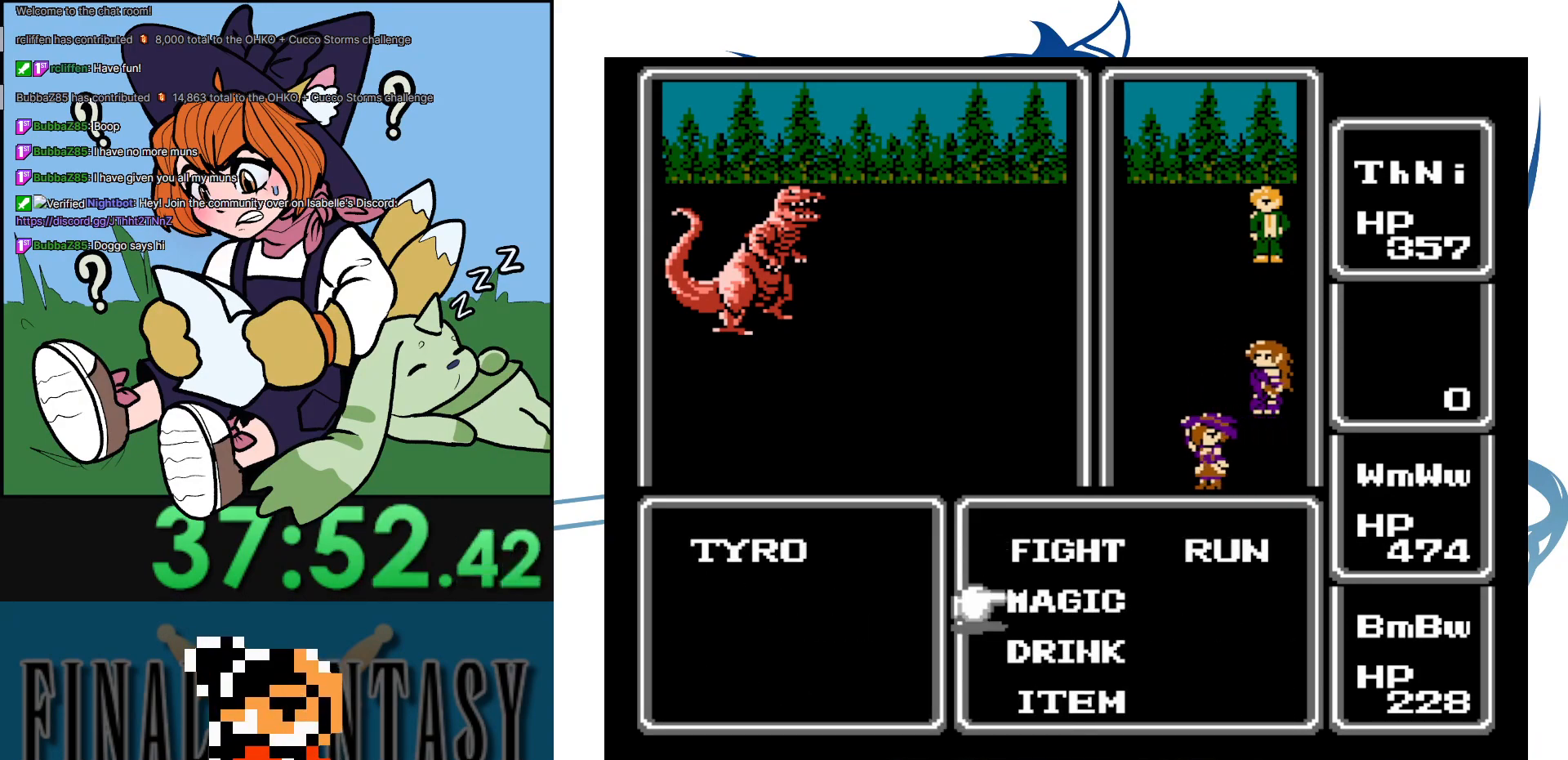
{"buttons": ["DPAD_DOWN"], "events": [[150, "A", "up"], [283, "DPAD_DOWN", "down"], [383, "DPAD_DOWN", "up"], [467, "DPAD_DOWN", "down"]]}
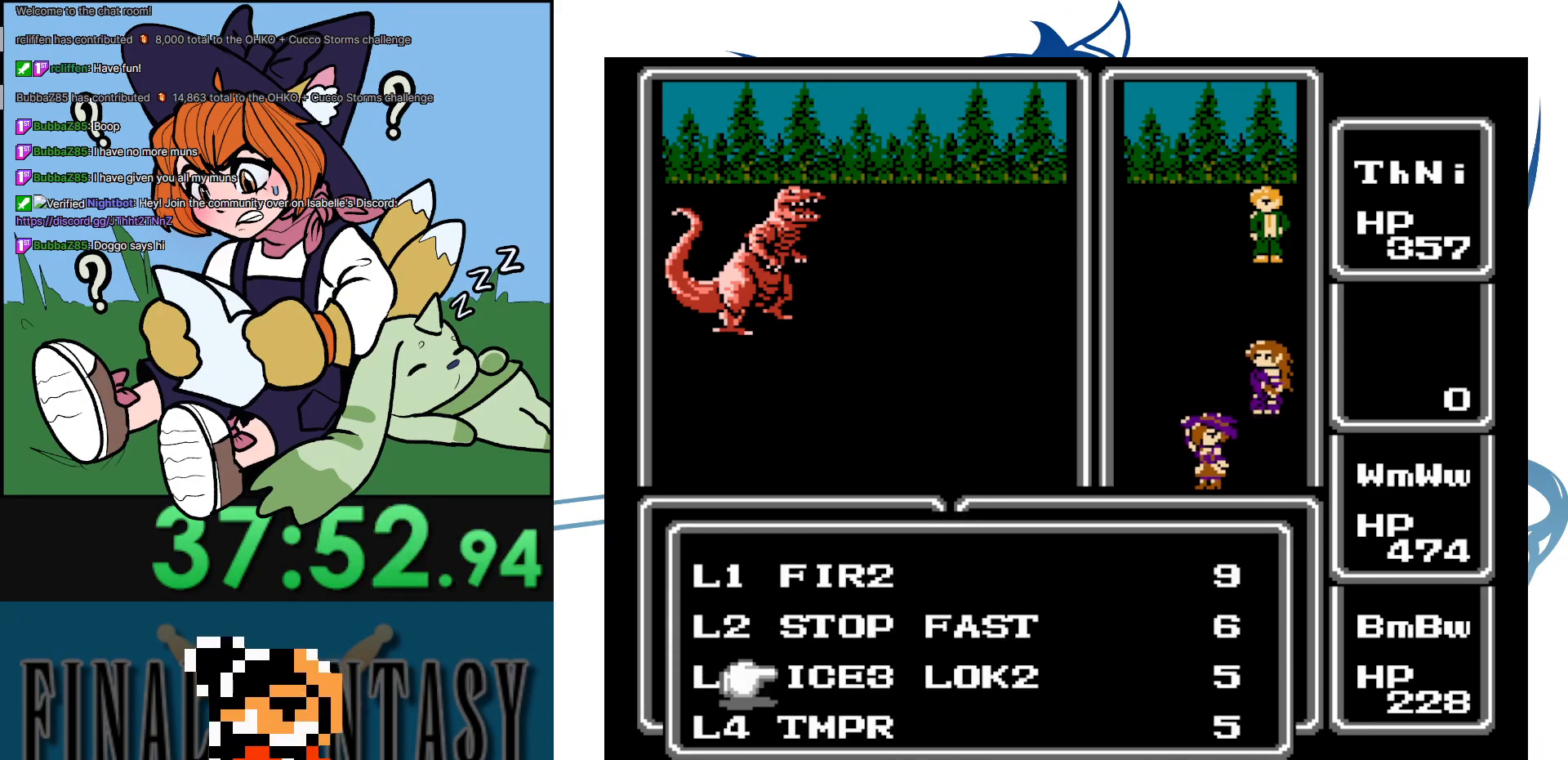
{"buttons": ["A"], "events": [[67, "DPAD_DOWN", "up"], [267, "A", "down"]]}
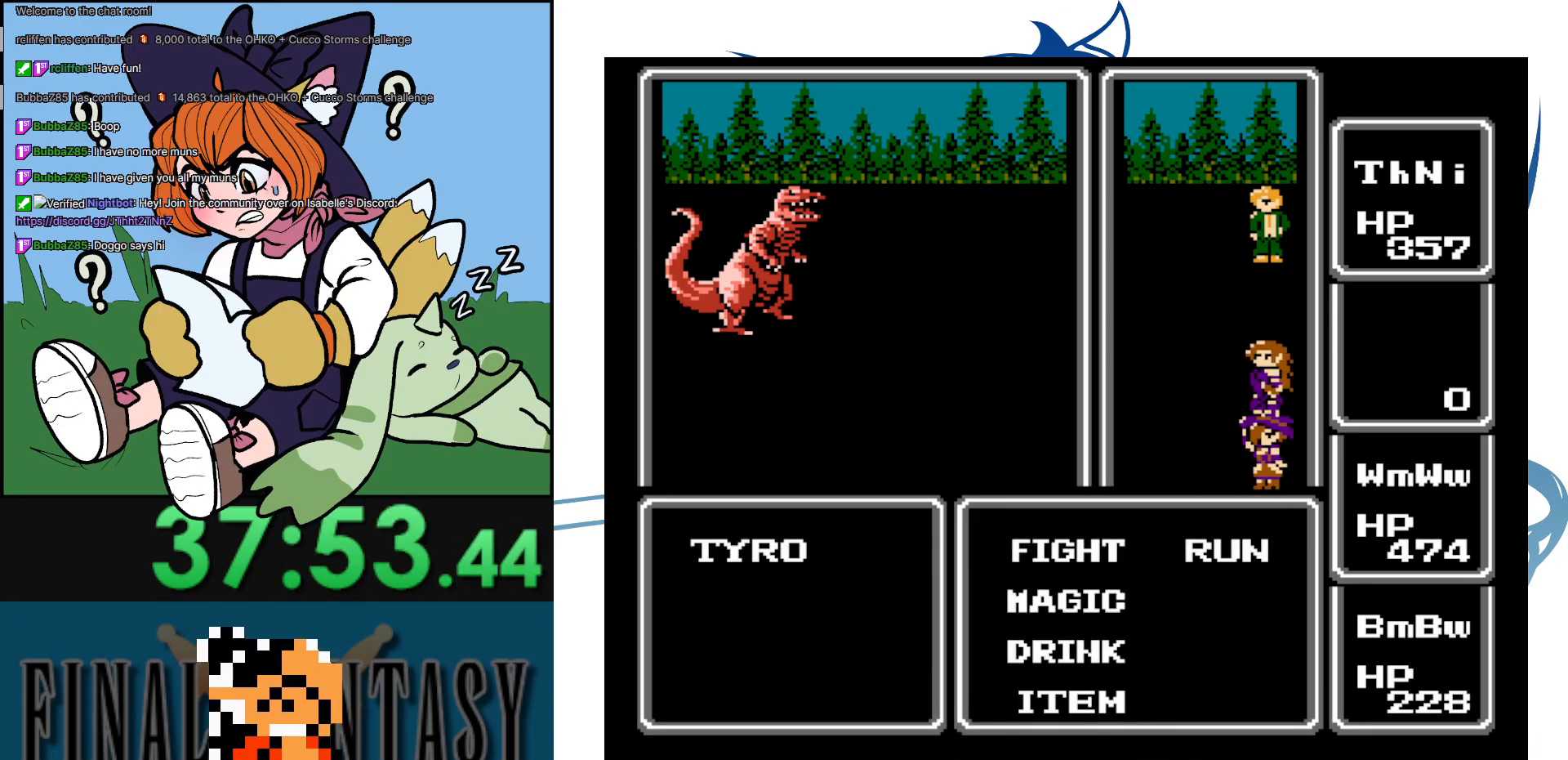
{"buttons": ["A"], "events": []}
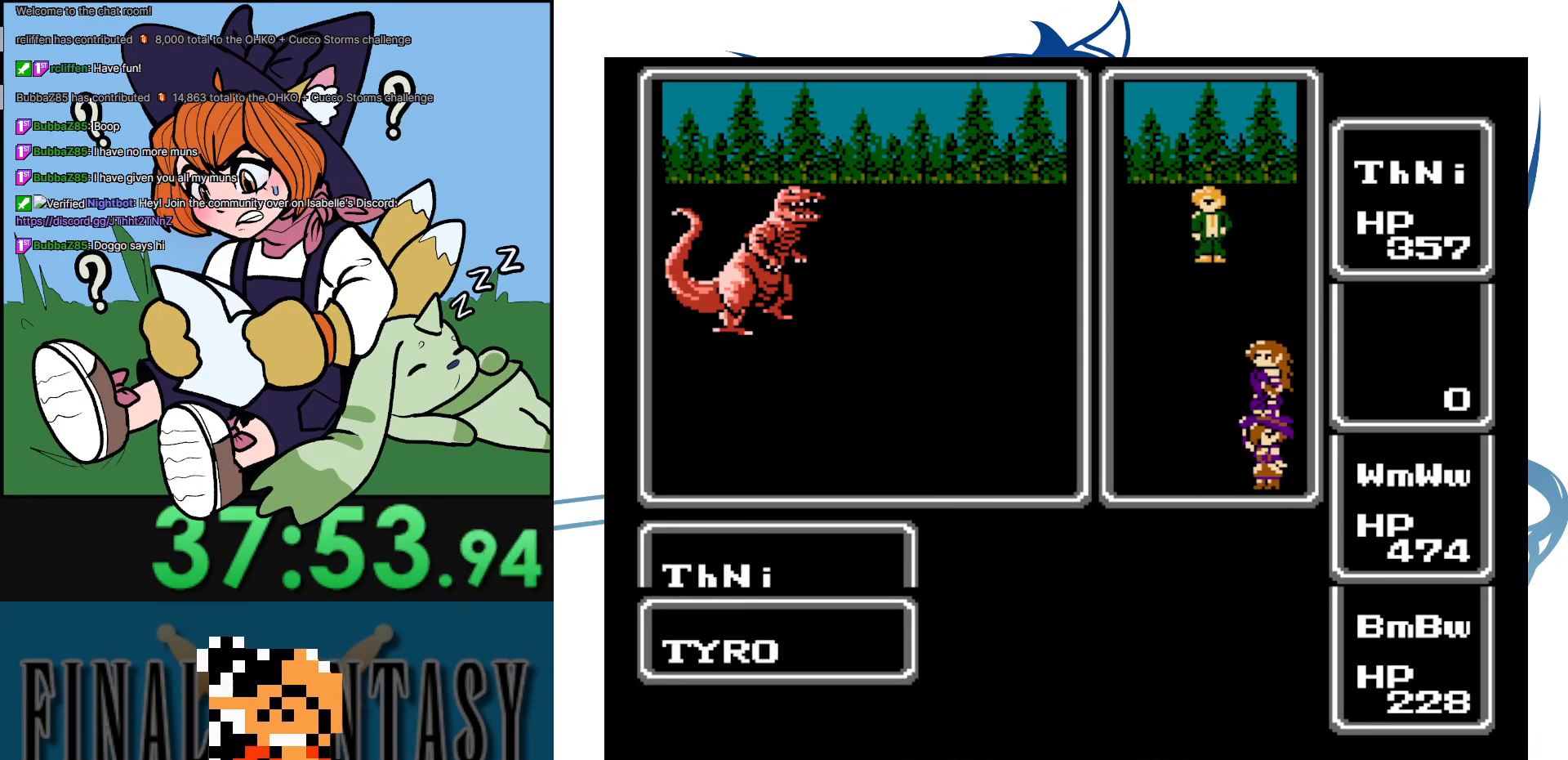
{"buttons": [], "events": [[183, "A", "up"]]}